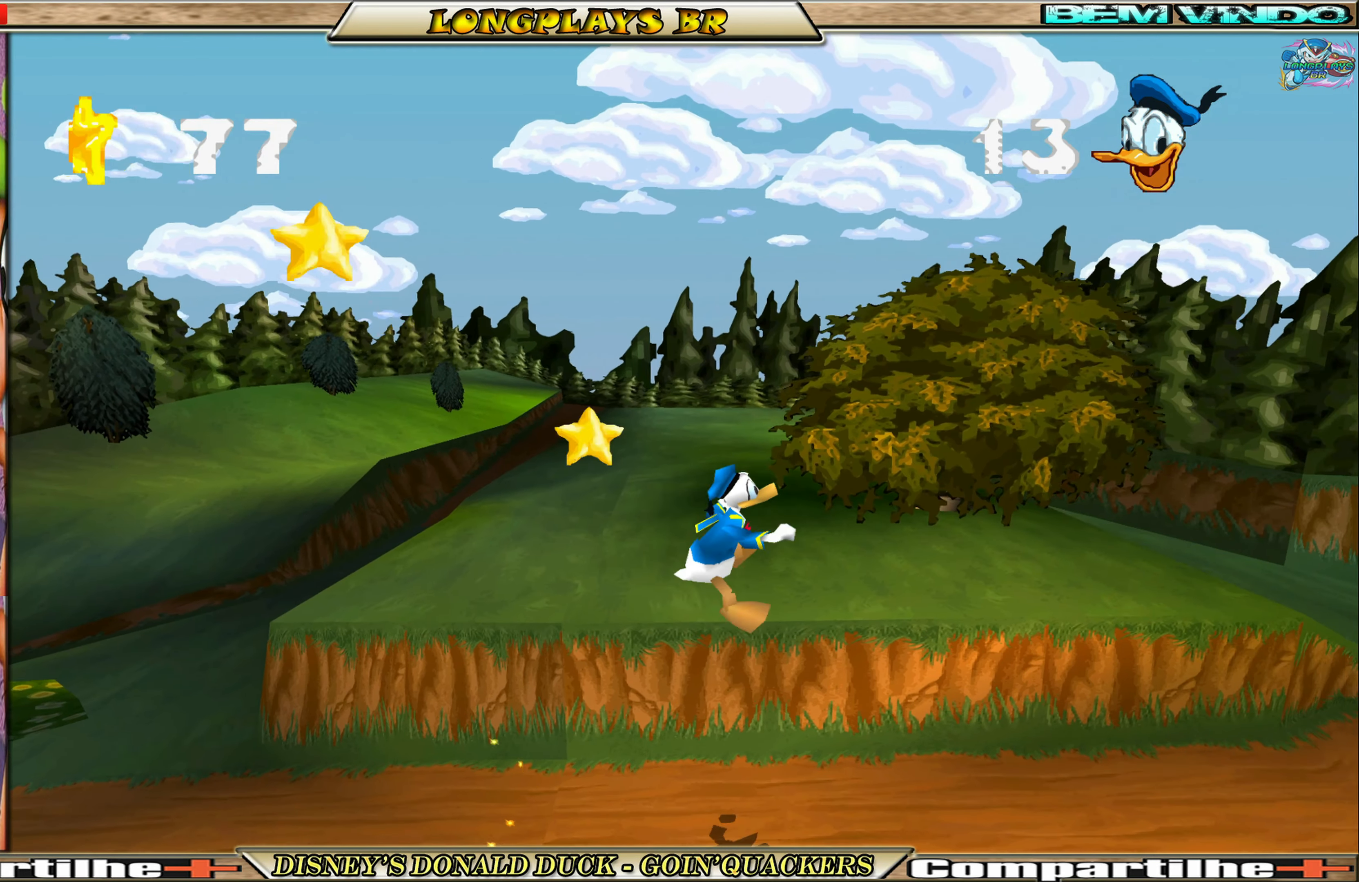
Gameplay with a controller (Xbox layout); each line is a JSON object with the inputs held at the frame after it. "events" lists button and stick changes between this image and that frame as [ms after this image, input, new state], when the widget could be followed in between. Not read: L3 R3 right_stick.
{"buttons": ["DPAD_RIGHT"], "left_stick": "center", "events": []}
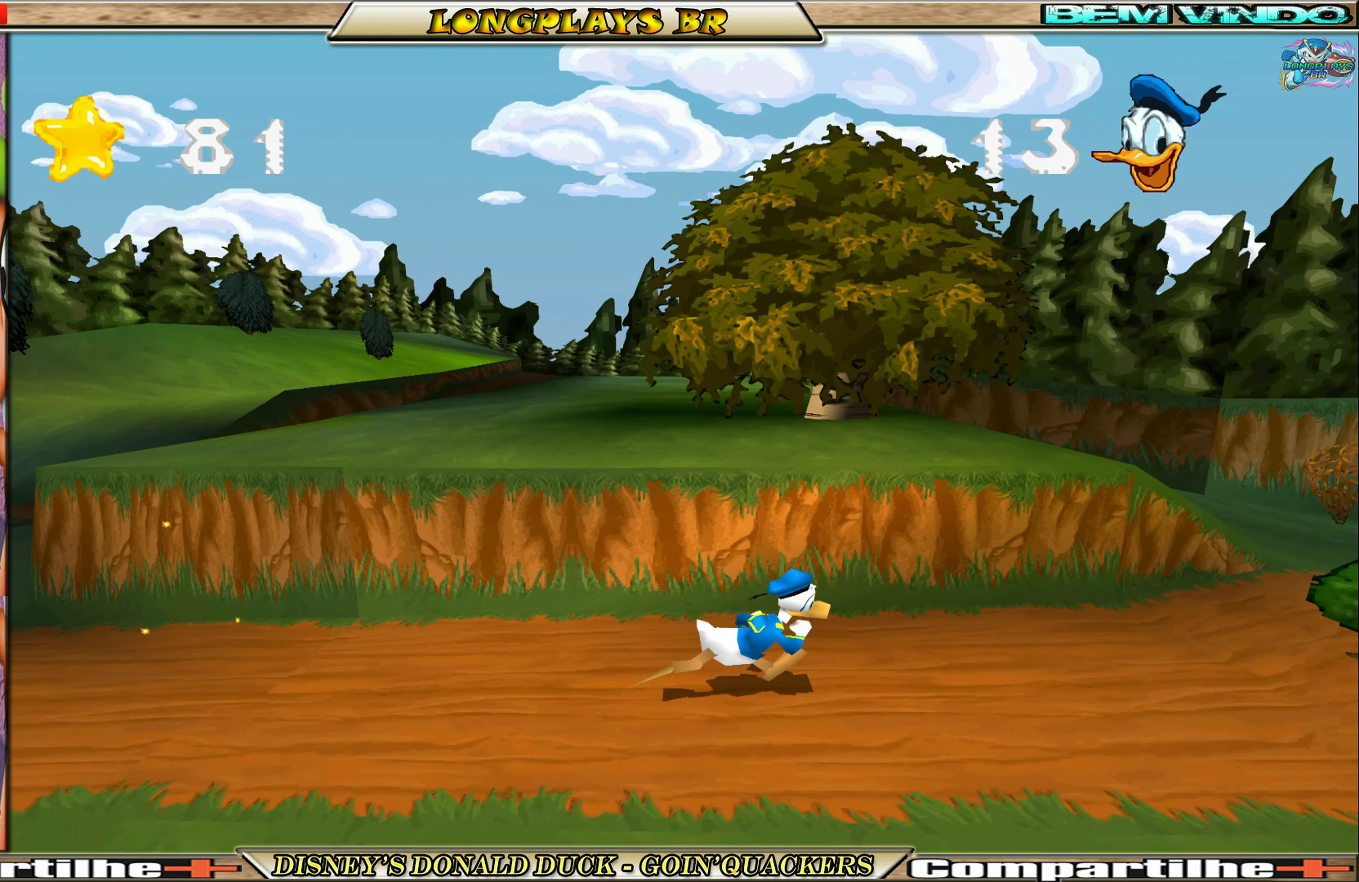
{"buttons": ["A", "DPAD_RIGHT"], "left_stick": "center", "events": [[316, "A", "down"]]}
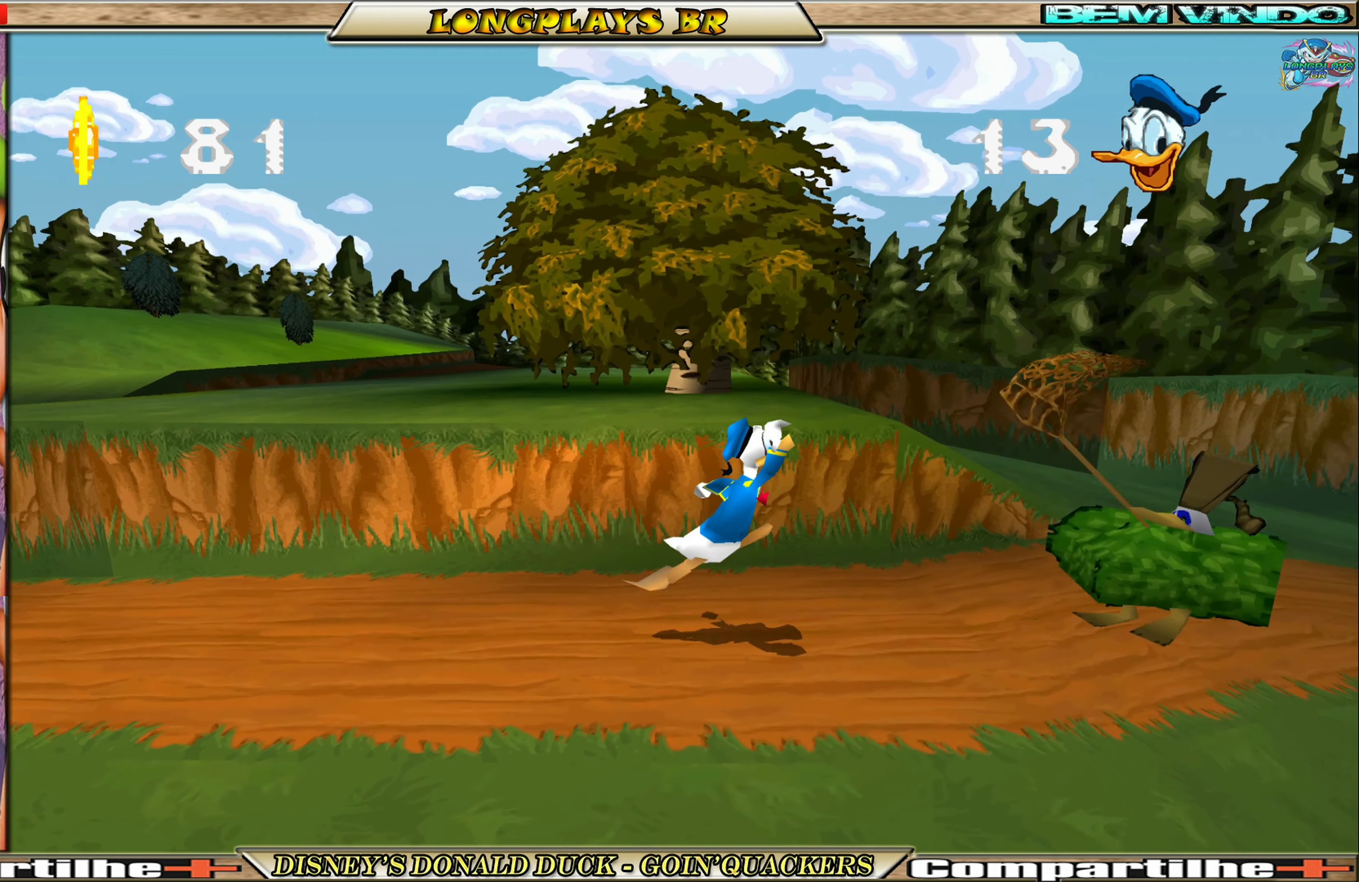
{"buttons": ["DPAD_RIGHT"], "left_stick": "center", "events": [[33, "A", "up"], [66, "DPAD_RIGHT", "up"], [83, "A", "down"], [166, "DPAD_RIGHT", "down"], [283, "A", "up"]]}
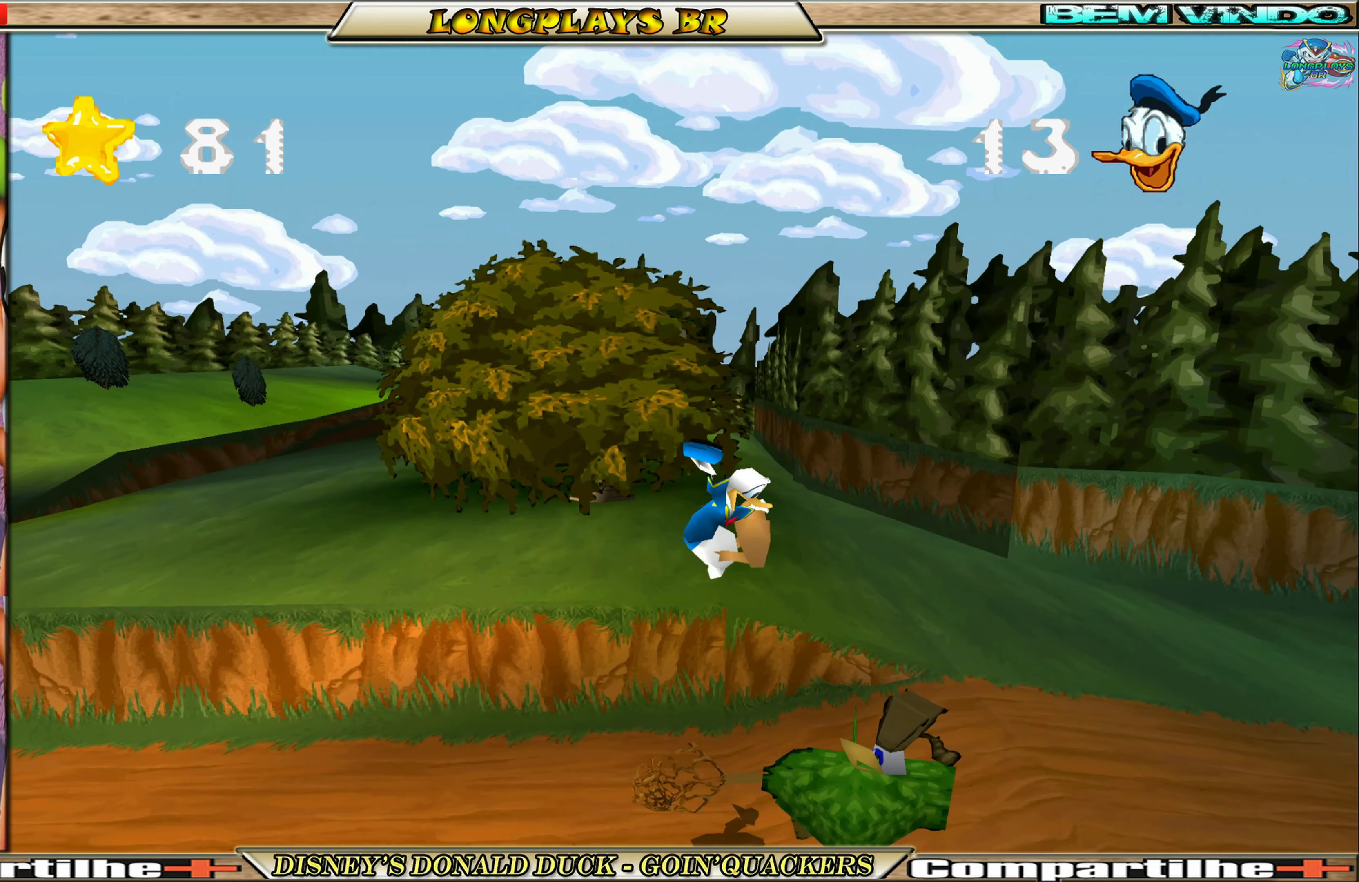
{"buttons": ["DPAD_RIGHT"], "left_stick": "center", "events": [[133, "DPAD_RIGHT", "up"], [333, "DPAD_RIGHT", "down"]]}
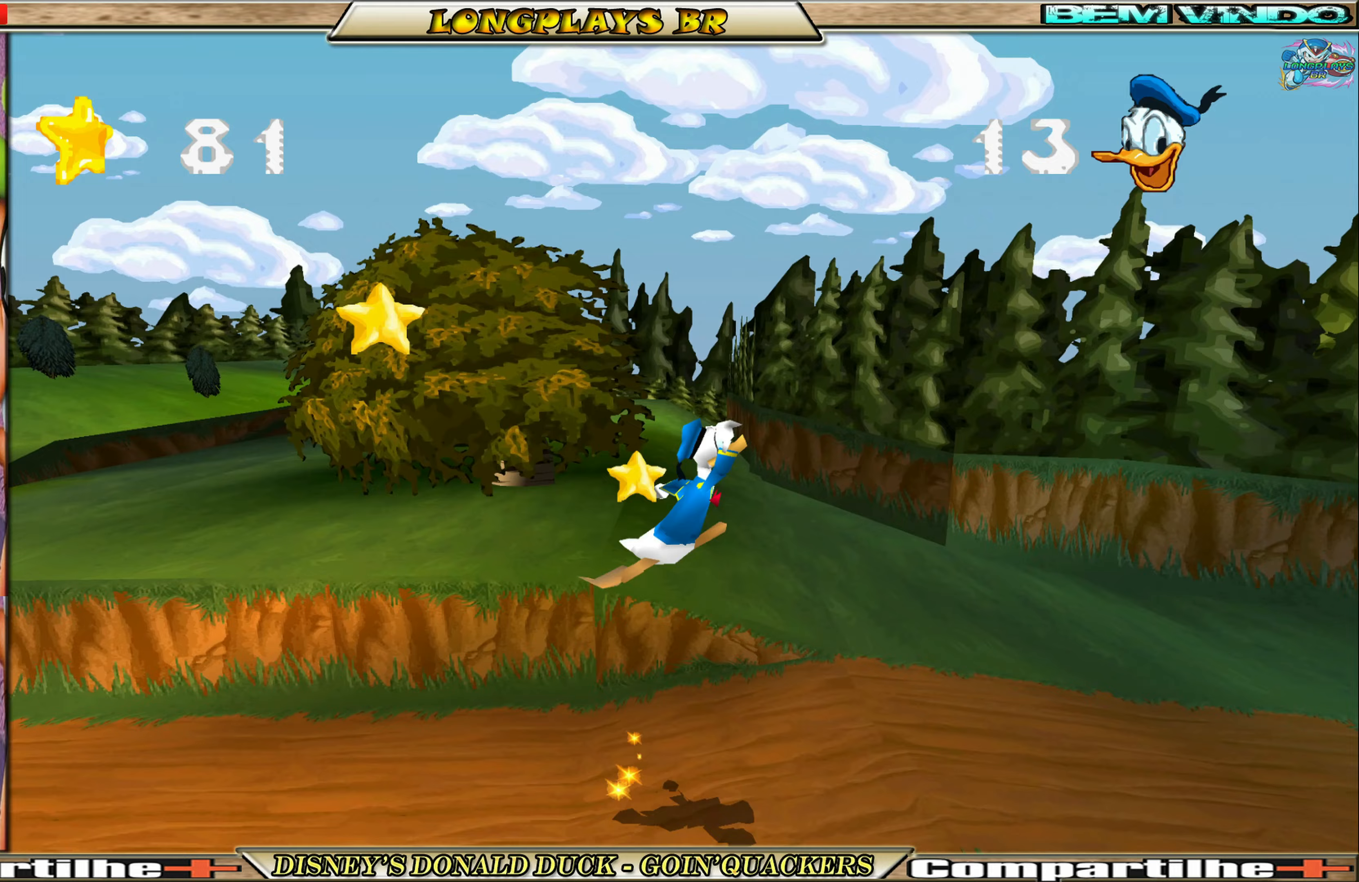
{"buttons": ["DPAD_RIGHT"], "left_stick": "center", "events": []}
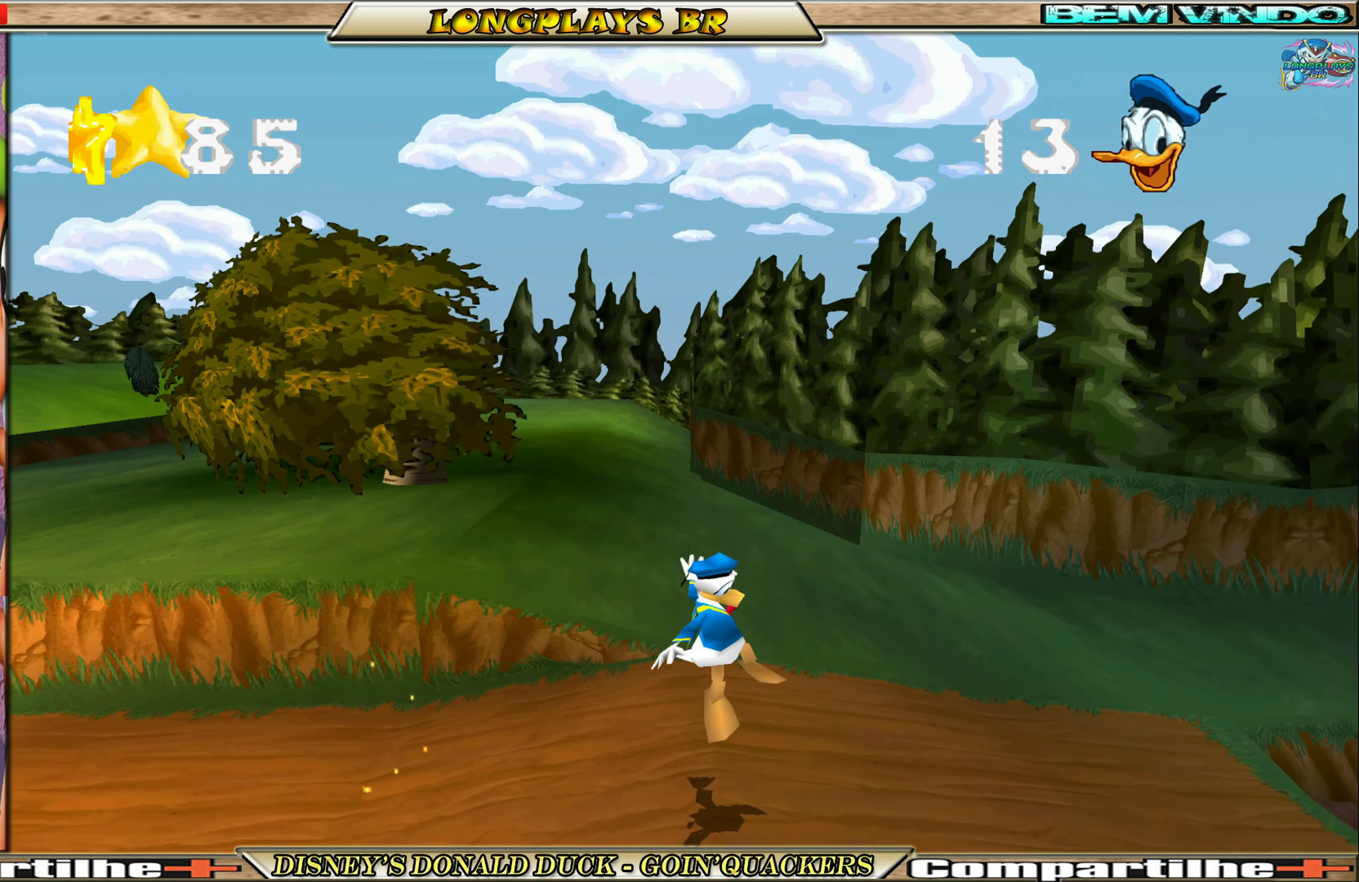
{"buttons": ["DPAD_RIGHT"], "left_stick": "center", "events": []}
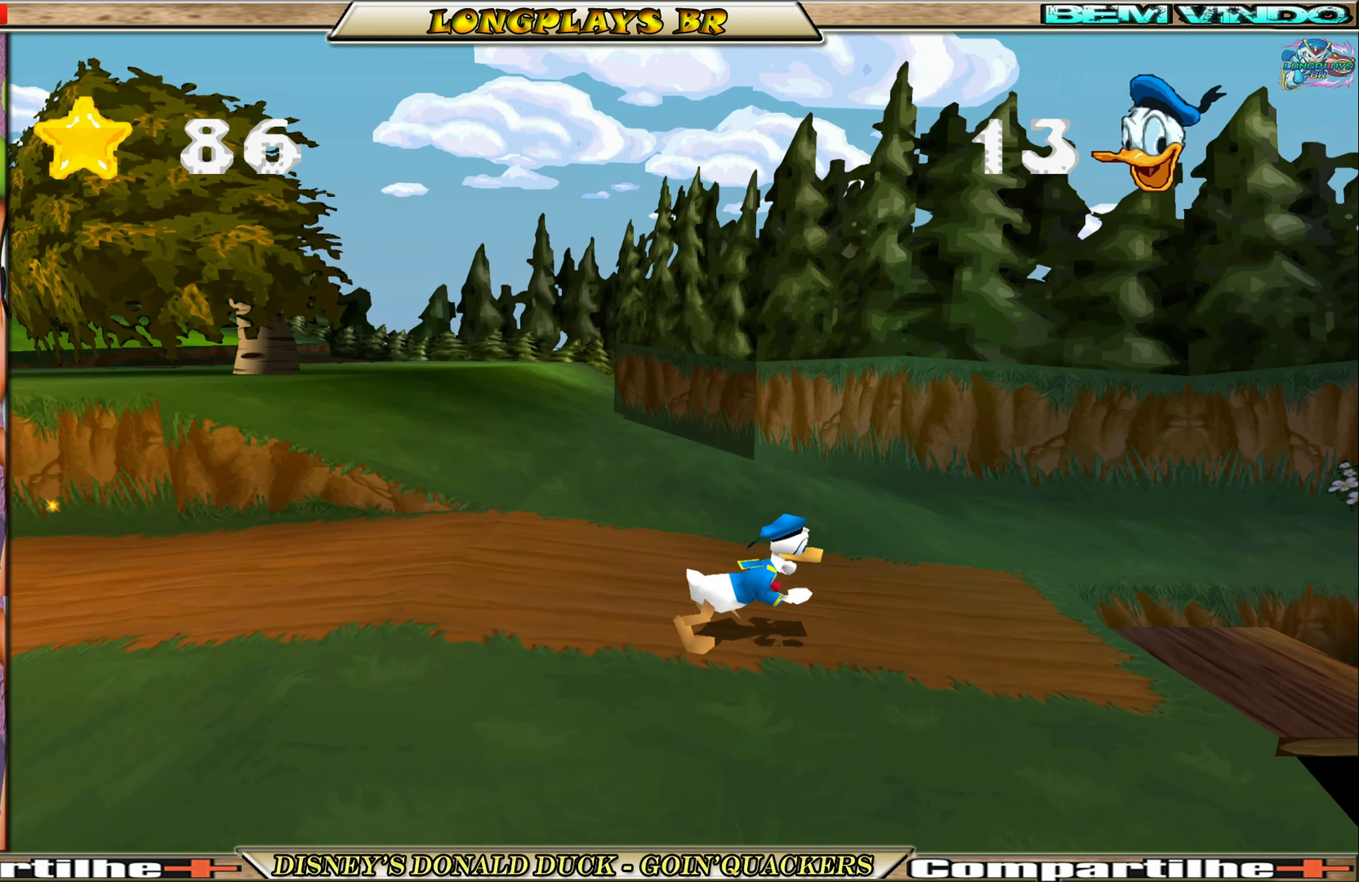
{"buttons": ["DPAD_RIGHT"], "left_stick": "center", "events": []}
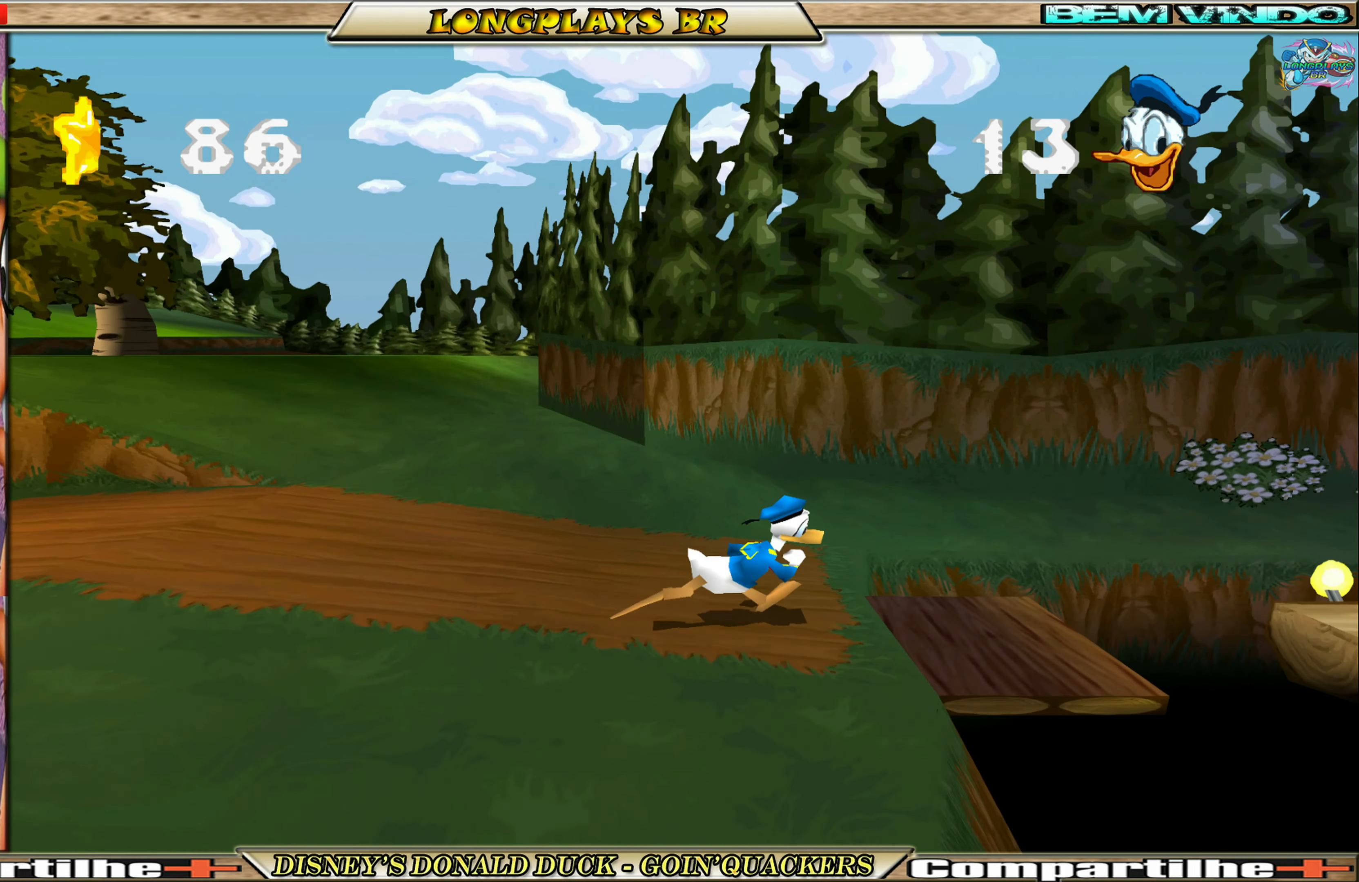
{"buttons": ["A", "DPAD_RIGHT"], "left_stick": "center", "events": [[350, "A", "down"]]}
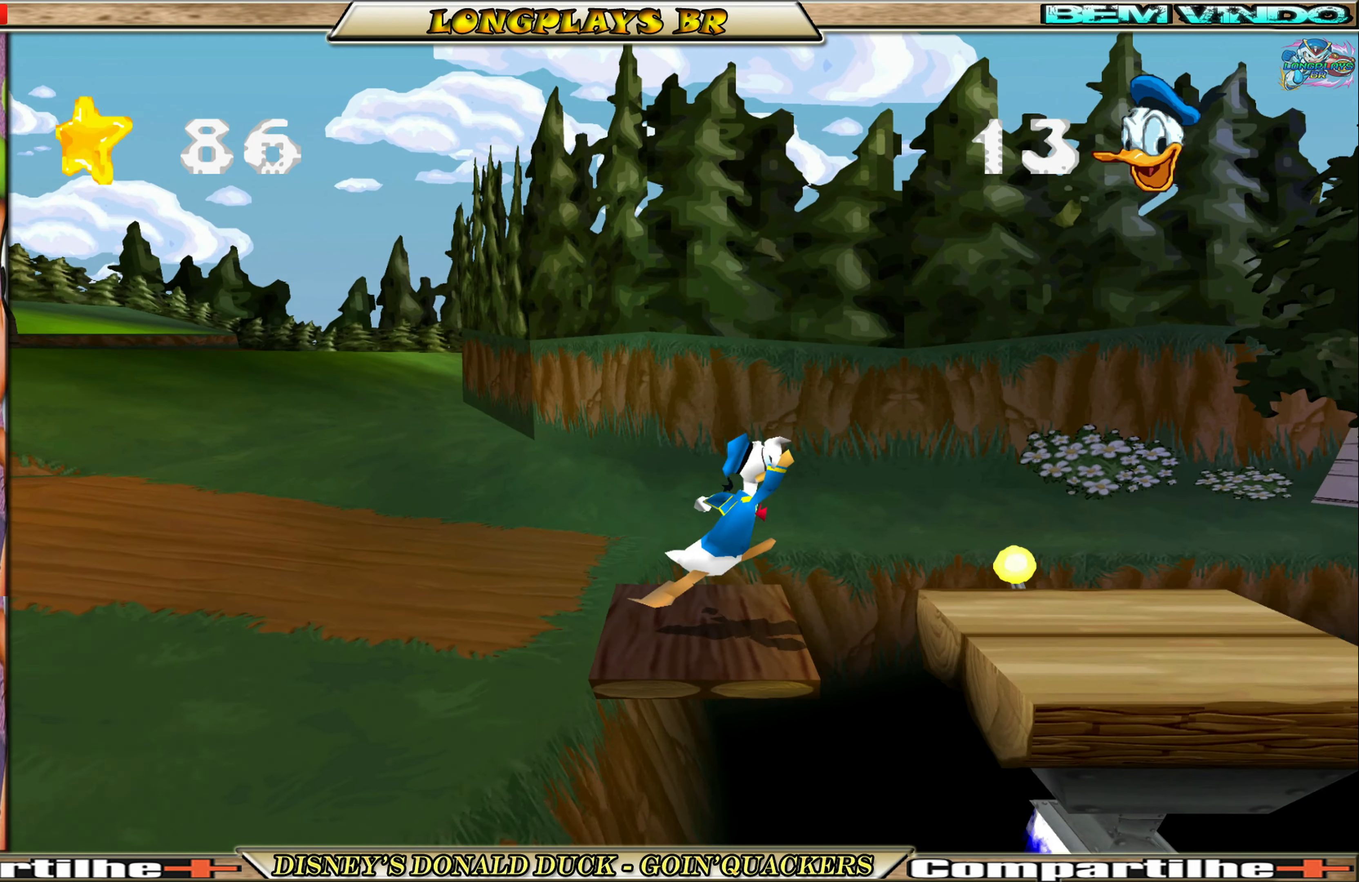
{"buttons": ["DPAD_RIGHT"], "left_stick": "center", "events": [[33, "A", "up"], [67, "A", "down"], [200, "A", "up"]]}
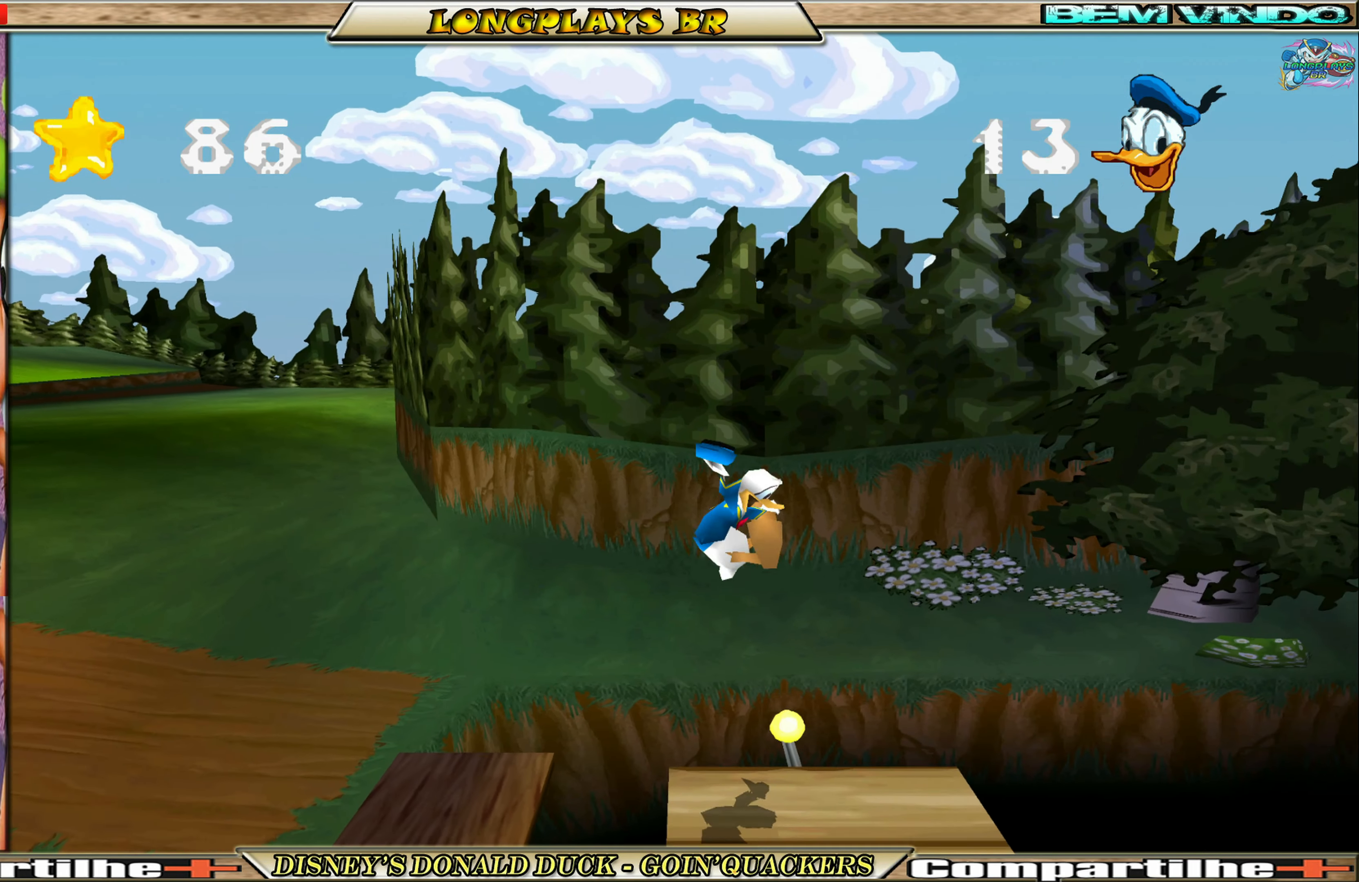
{"buttons": [], "left_stick": "center", "events": [[233, "DPAD_RIGHT", "up"], [417, "DPAD_RIGHT", "down"], [500, "DPAD_RIGHT", "up"]]}
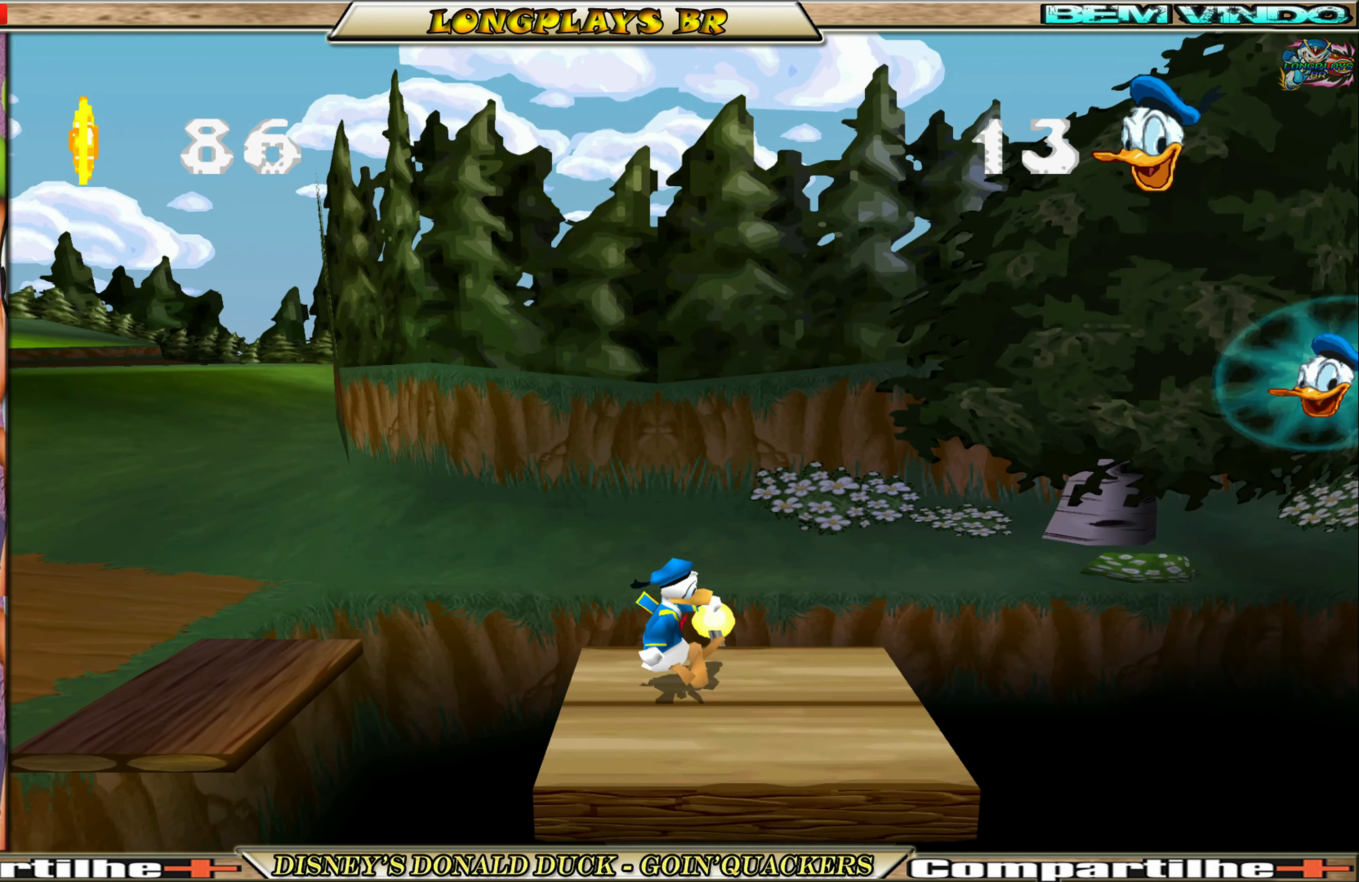
{"buttons": [], "left_stick": "center", "events": []}
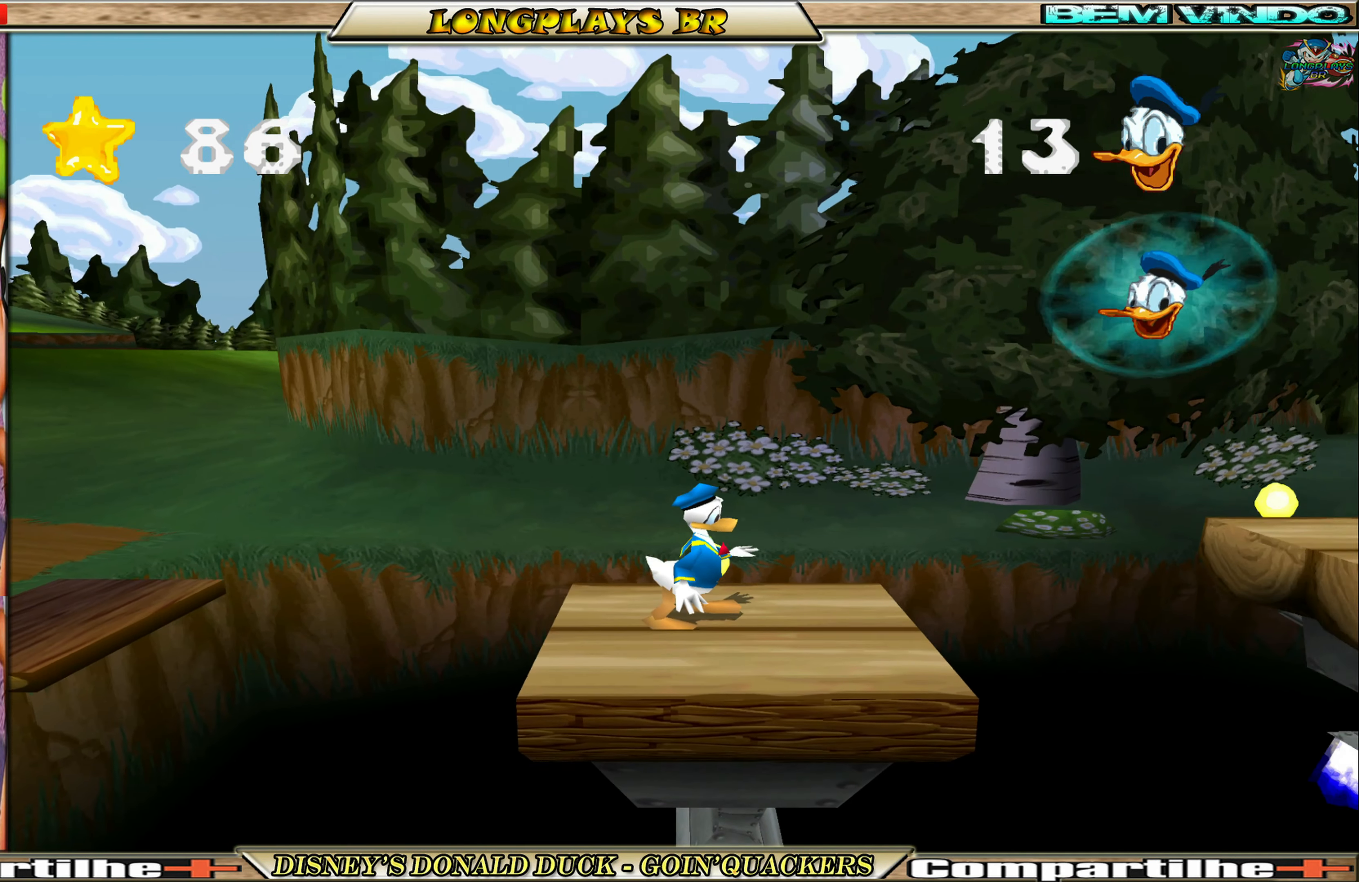
{"buttons": ["A", "DPAD_RIGHT"], "left_stick": "center", "events": [[133, "DPAD_RIGHT", "down"], [300, "A", "down"], [467, "A", "up"], [500, "A", "down"]]}
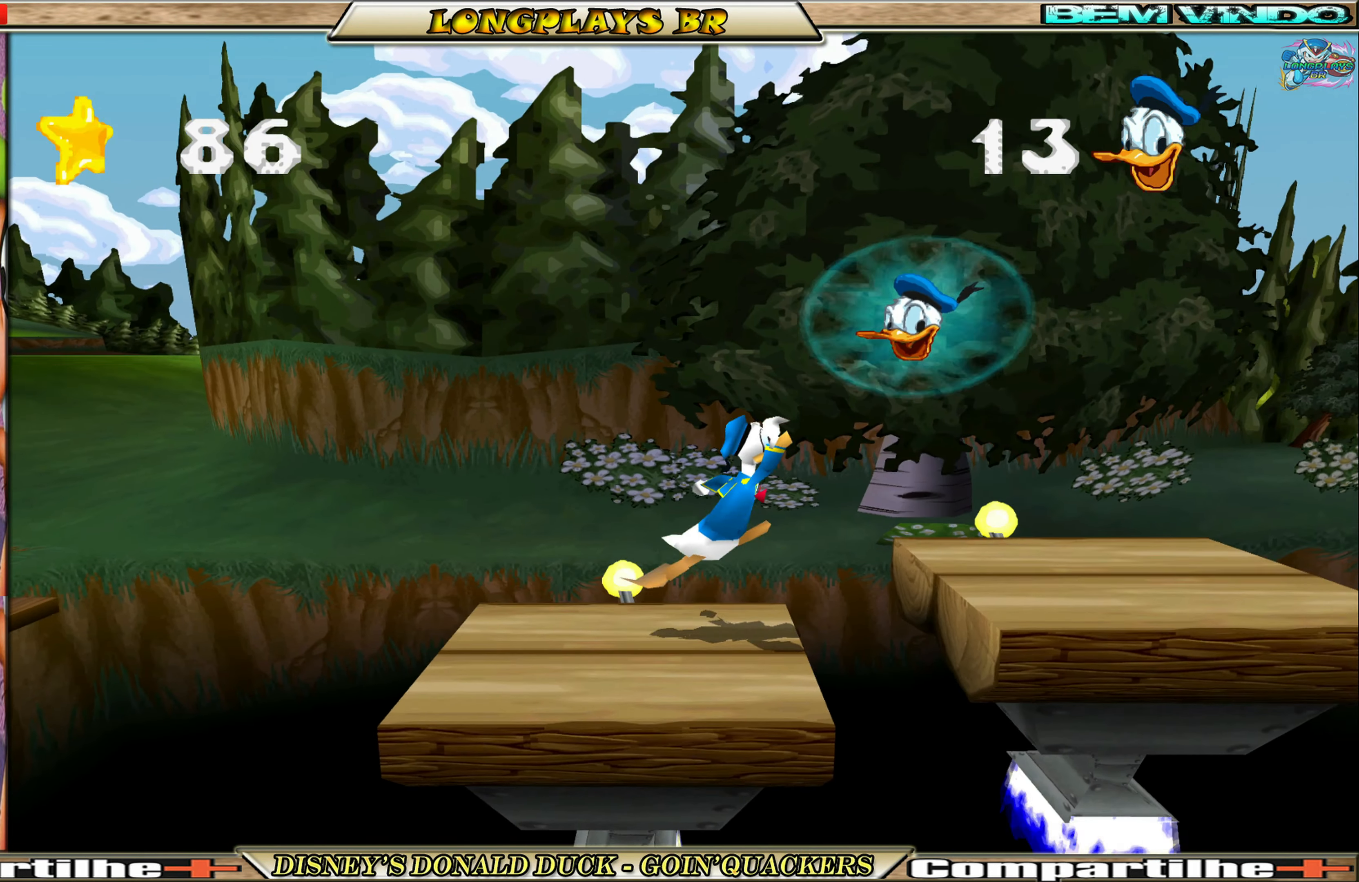
{"buttons": [], "left_stick": "center", "events": [[233, "A", "up"], [500, "DPAD_RIGHT", "up"]]}
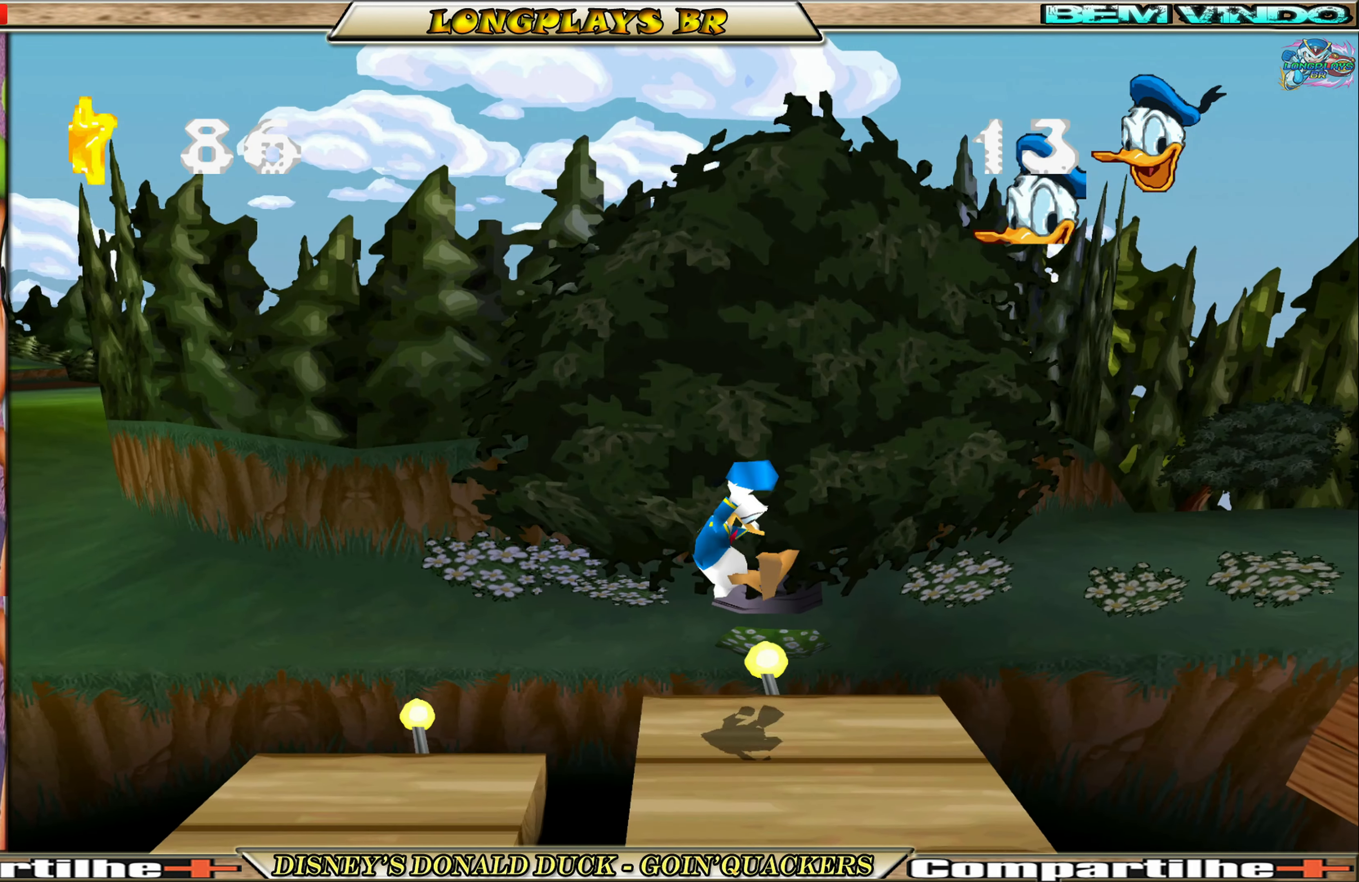
{"buttons": [], "left_stick": "center", "events": [[167, "DPAD_RIGHT", "down"], [267, "DPAD_RIGHT", "up"]]}
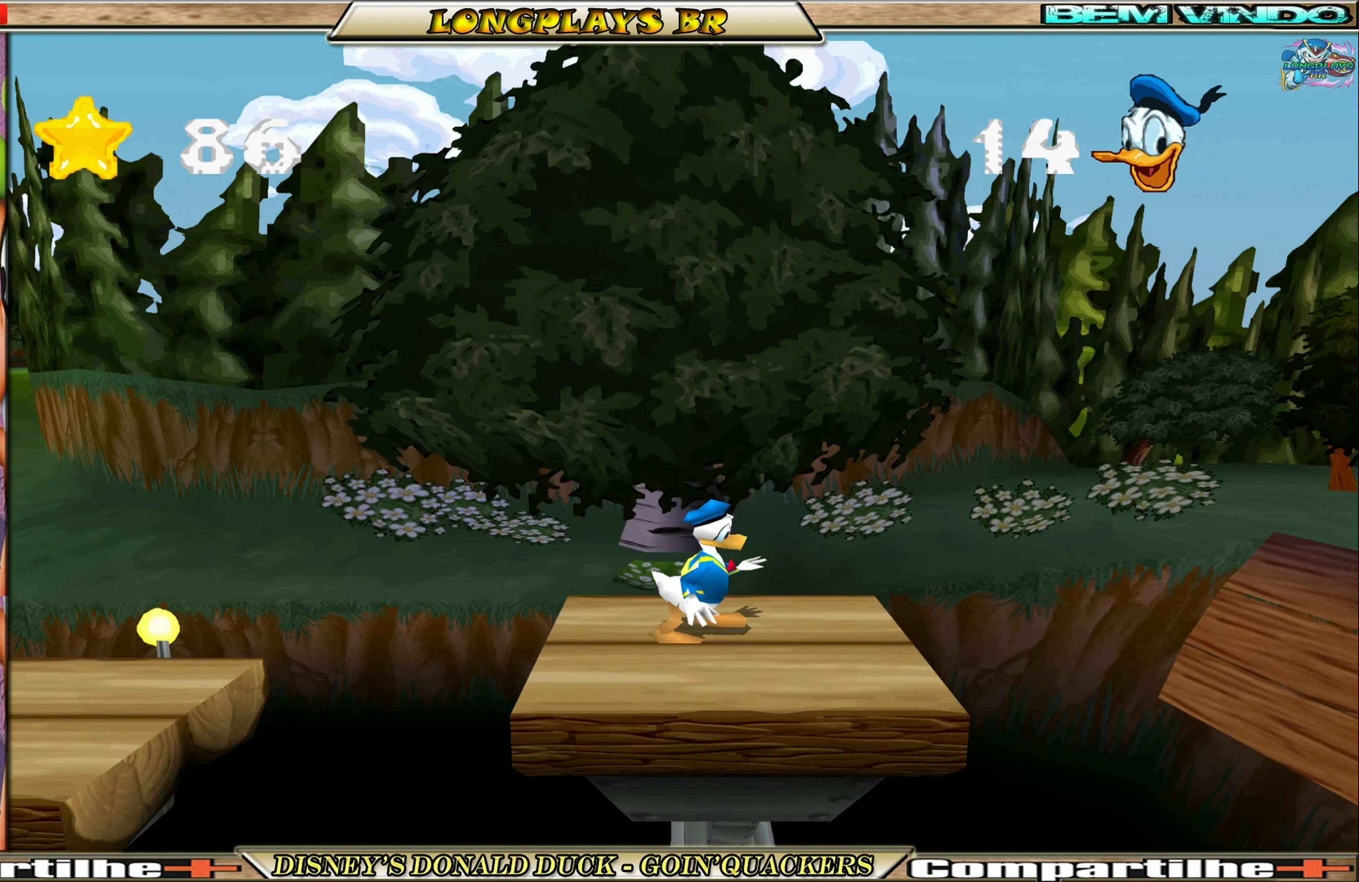
{"buttons": [], "left_stick": "center", "events": []}
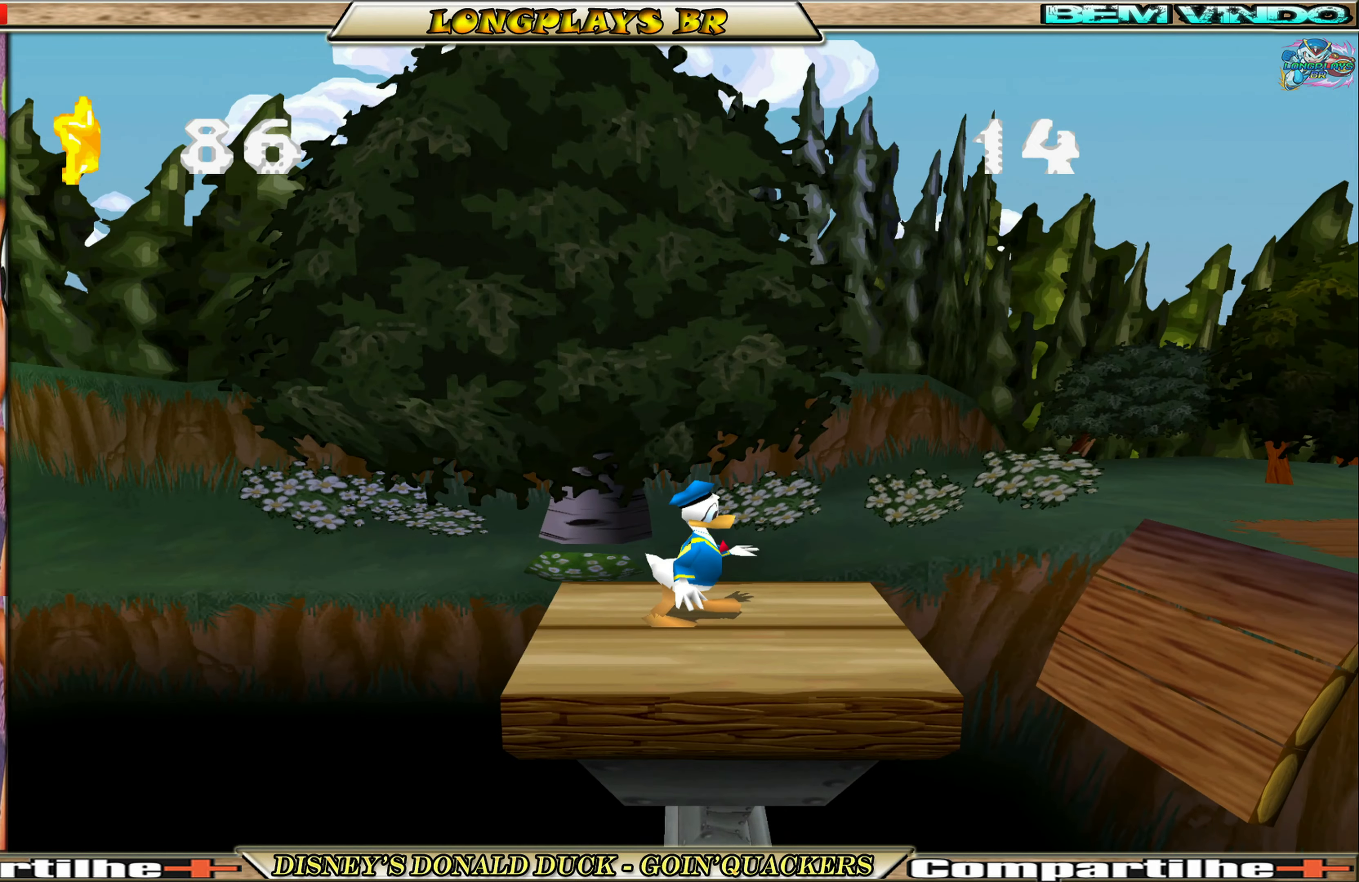
{"buttons": ["A", "DPAD_RIGHT"], "left_stick": "center", "events": [[234, "DPAD_RIGHT", "down"], [467, "A", "down"]]}
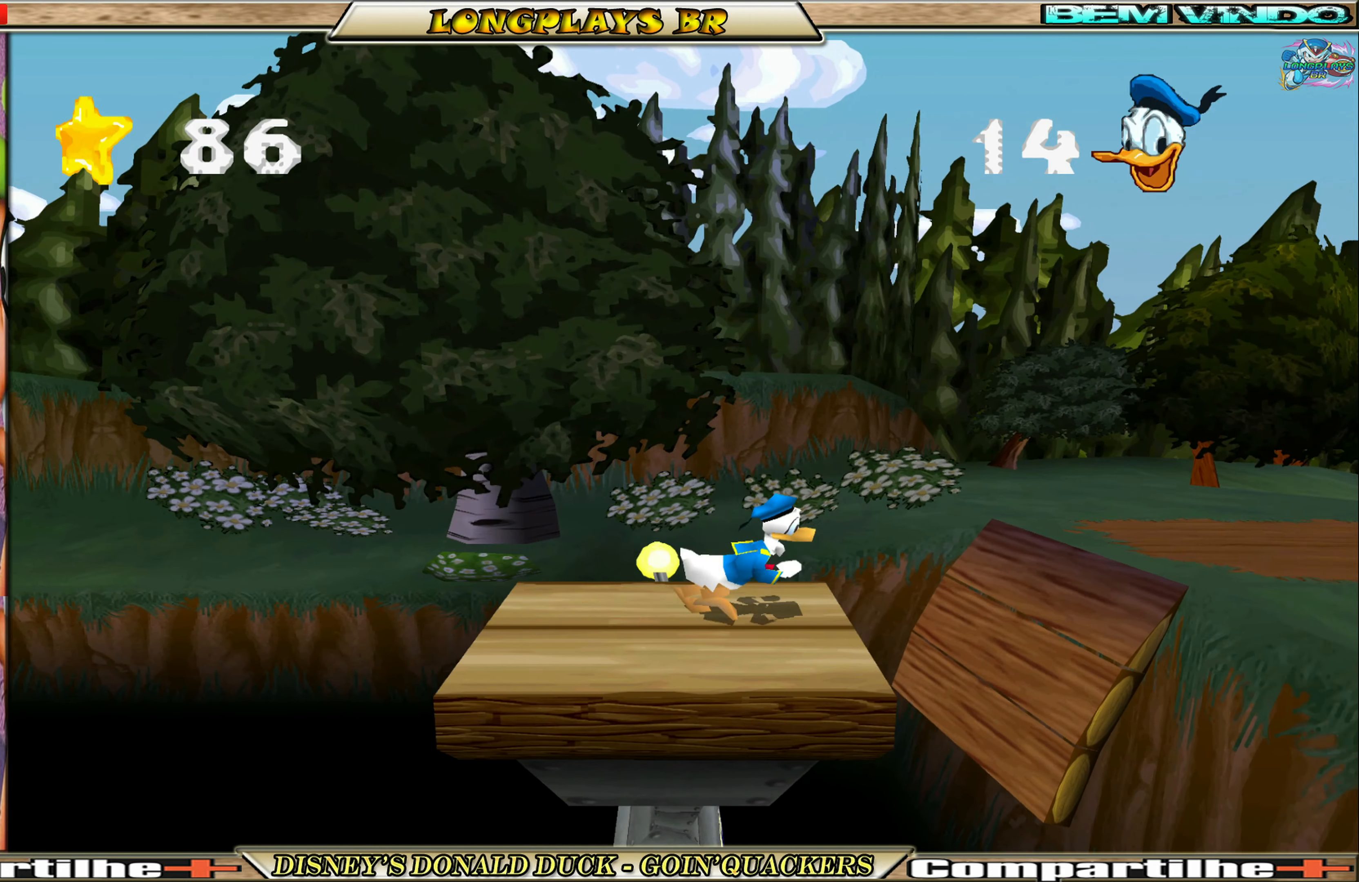
{"buttons": ["DPAD_RIGHT"], "left_stick": "center", "events": [[267, "A", "up"], [334, "A", "down"], [434, "A", "up"]]}
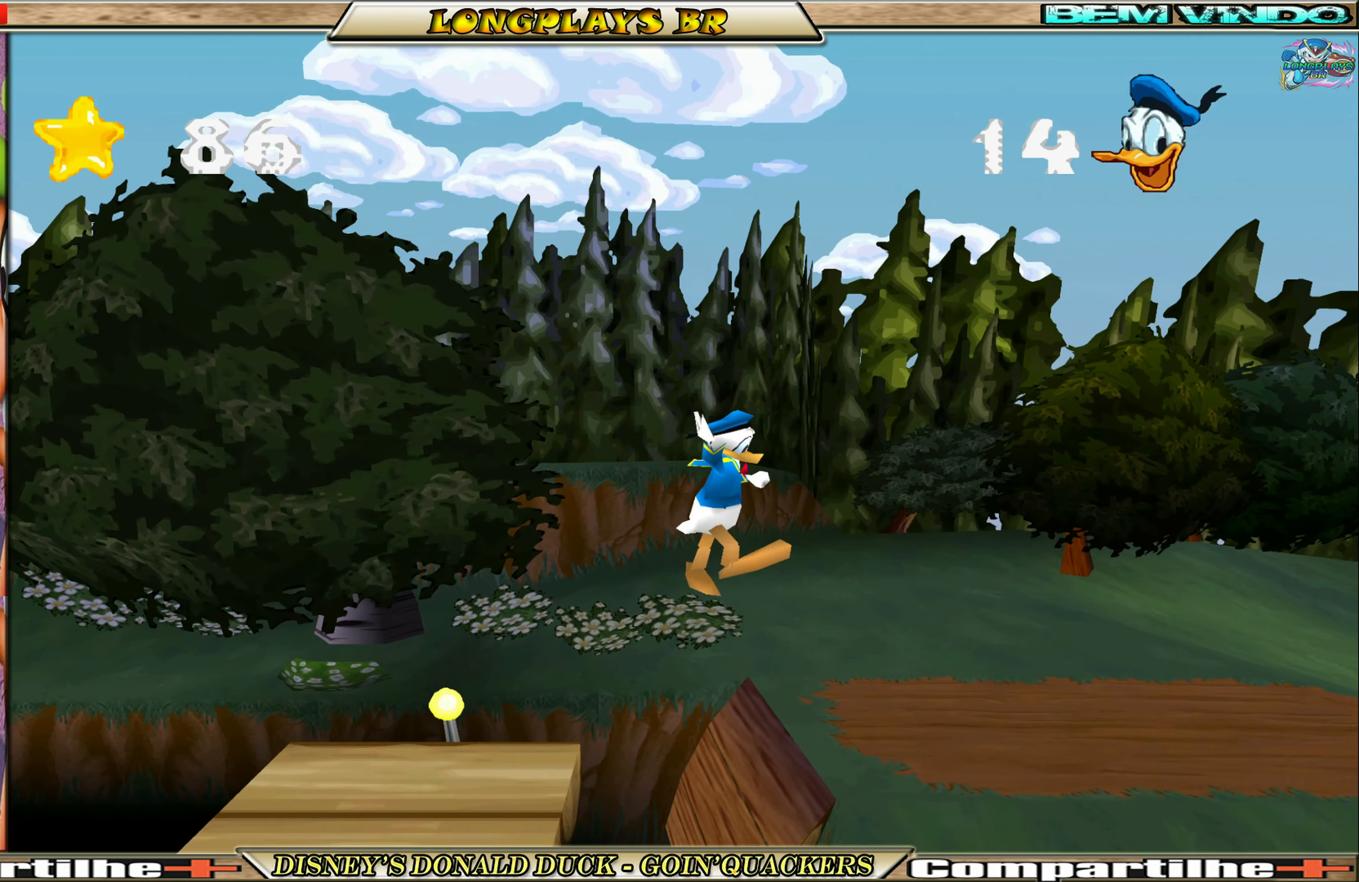
{"buttons": ["DPAD_RIGHT"], "left_stick": "center", "events": []}
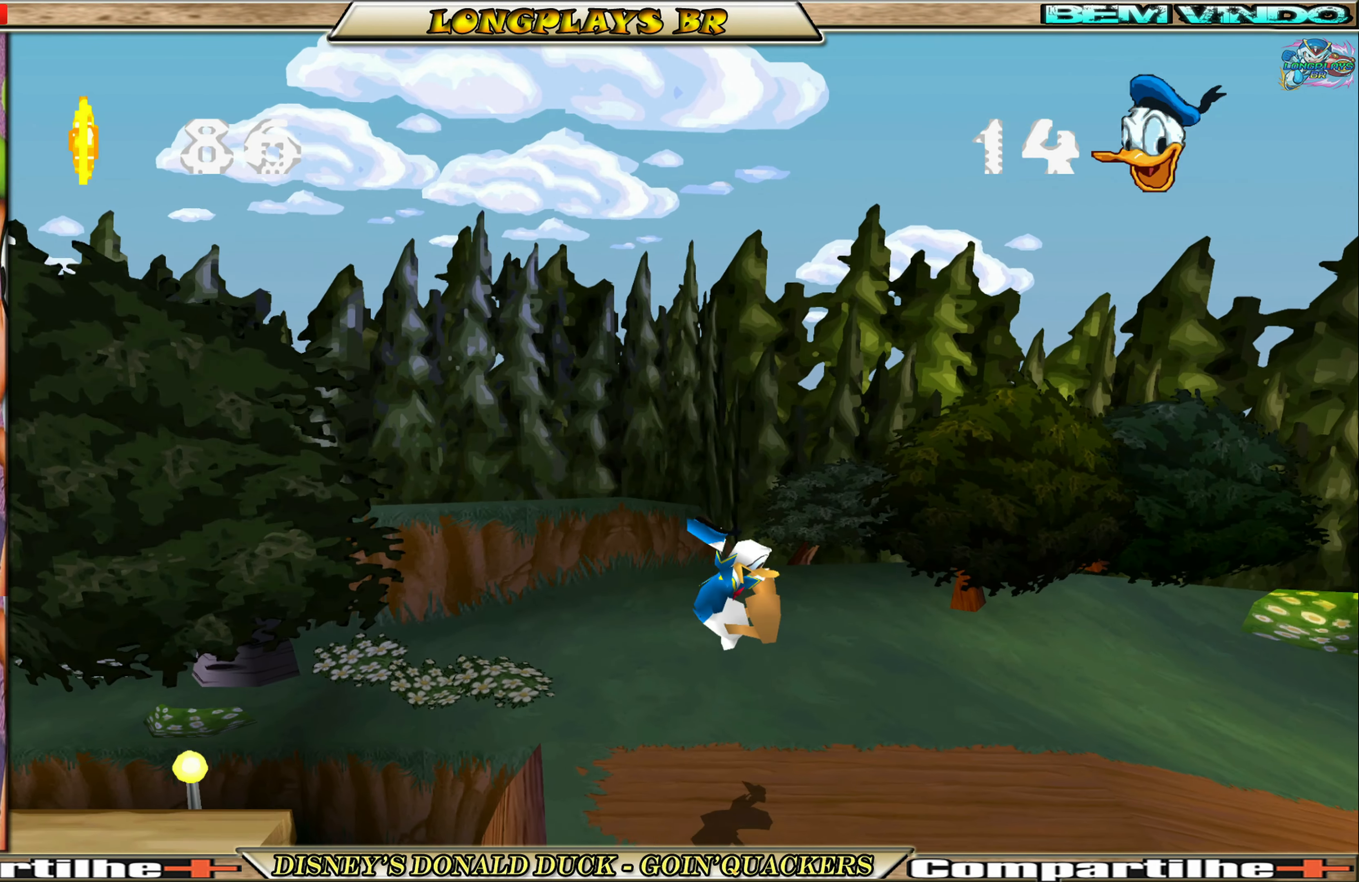
{"buttons": ["DPAD_RIGHT"], "left_stick": "center", "events": []}
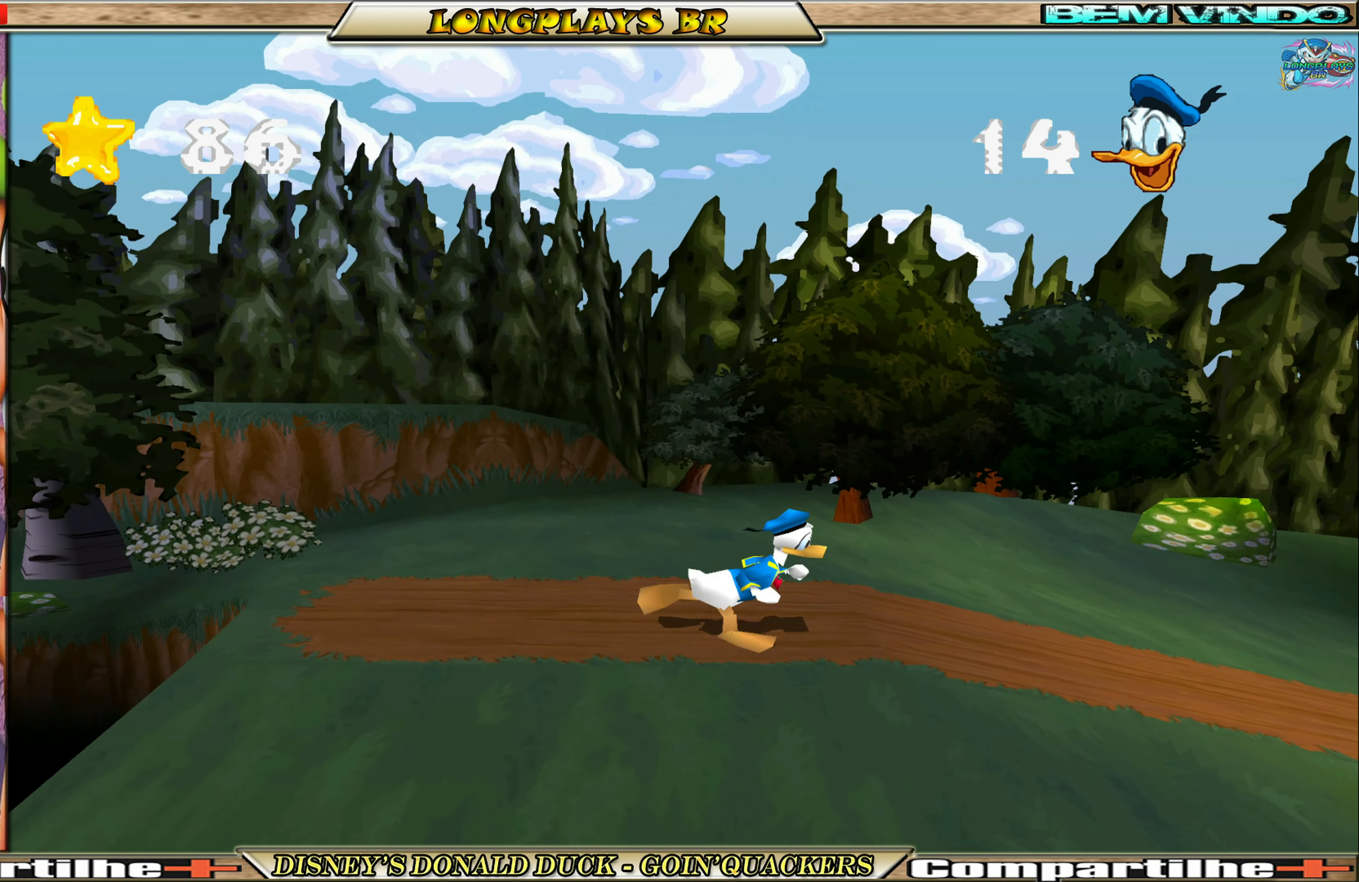
{"buttons": ["DPAD_RIGHT"], "left_stick": "center", "events": []}
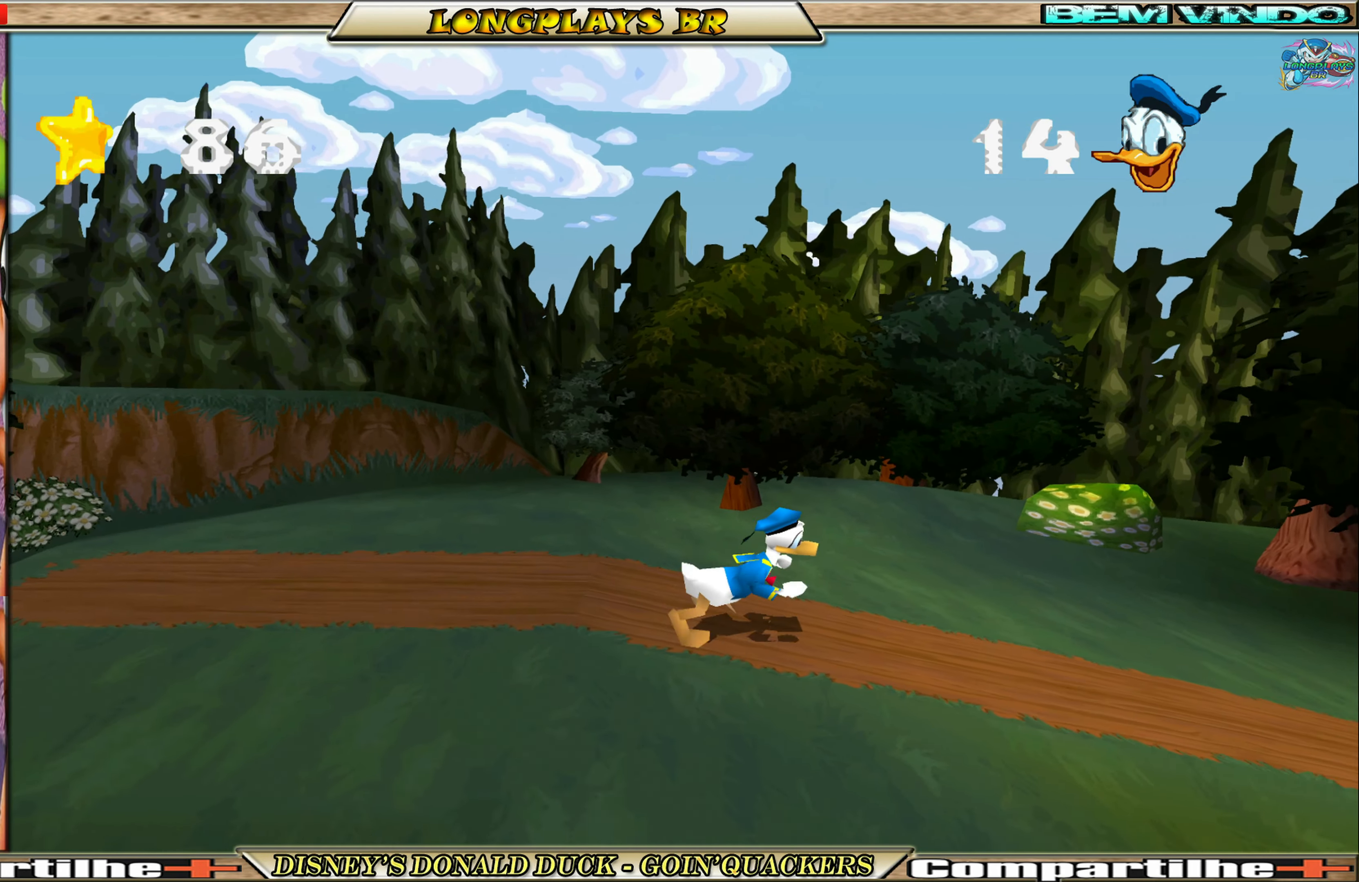
{"buttons": ["DPAD_RIGHT"], "left_stick": "center", "events": []}
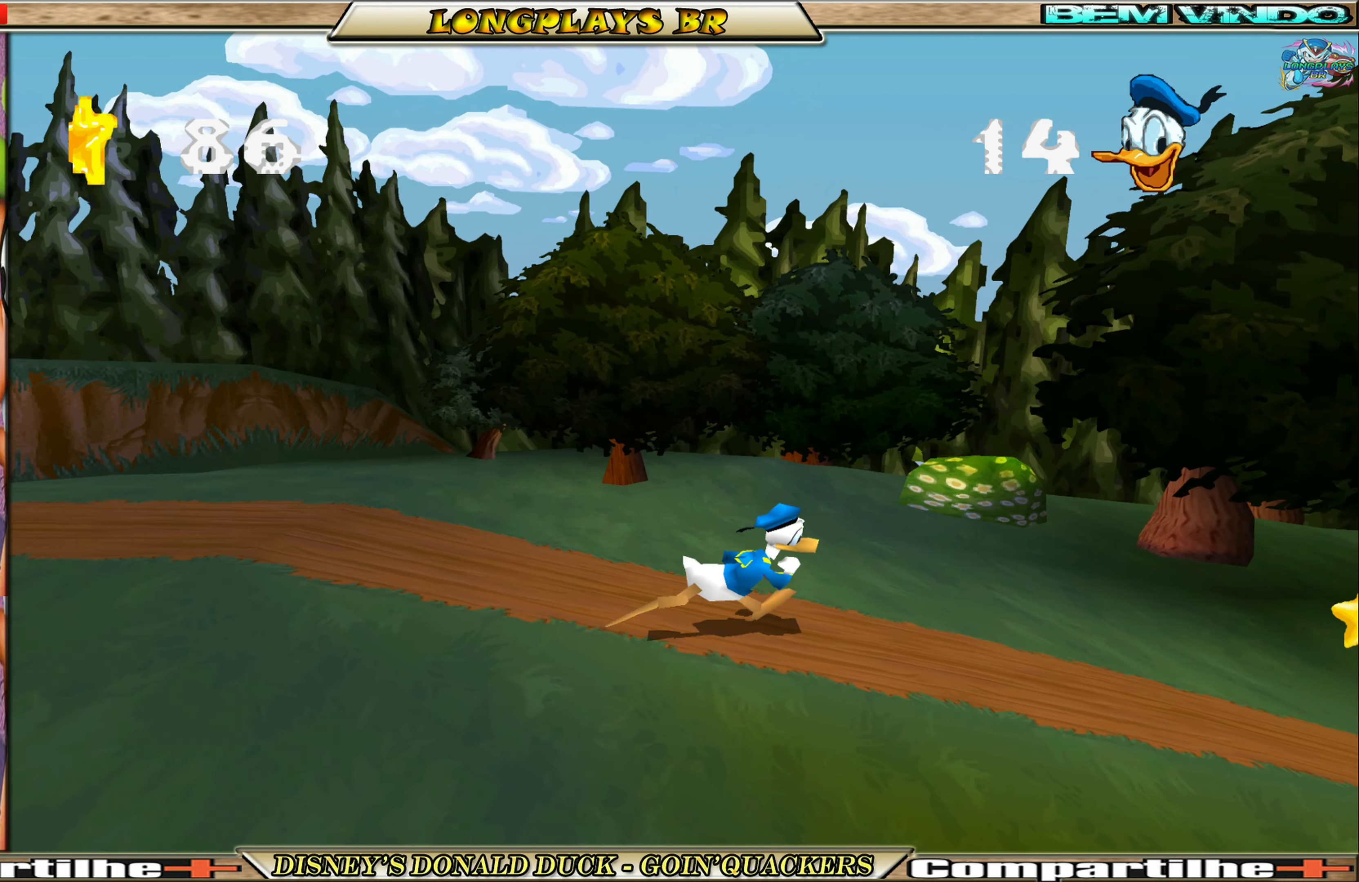
{"buttons": ["DPAD_RIGHT"], "left_stick": "center", "events": [[367, "A", "down"], [434, "A", "up"]]}
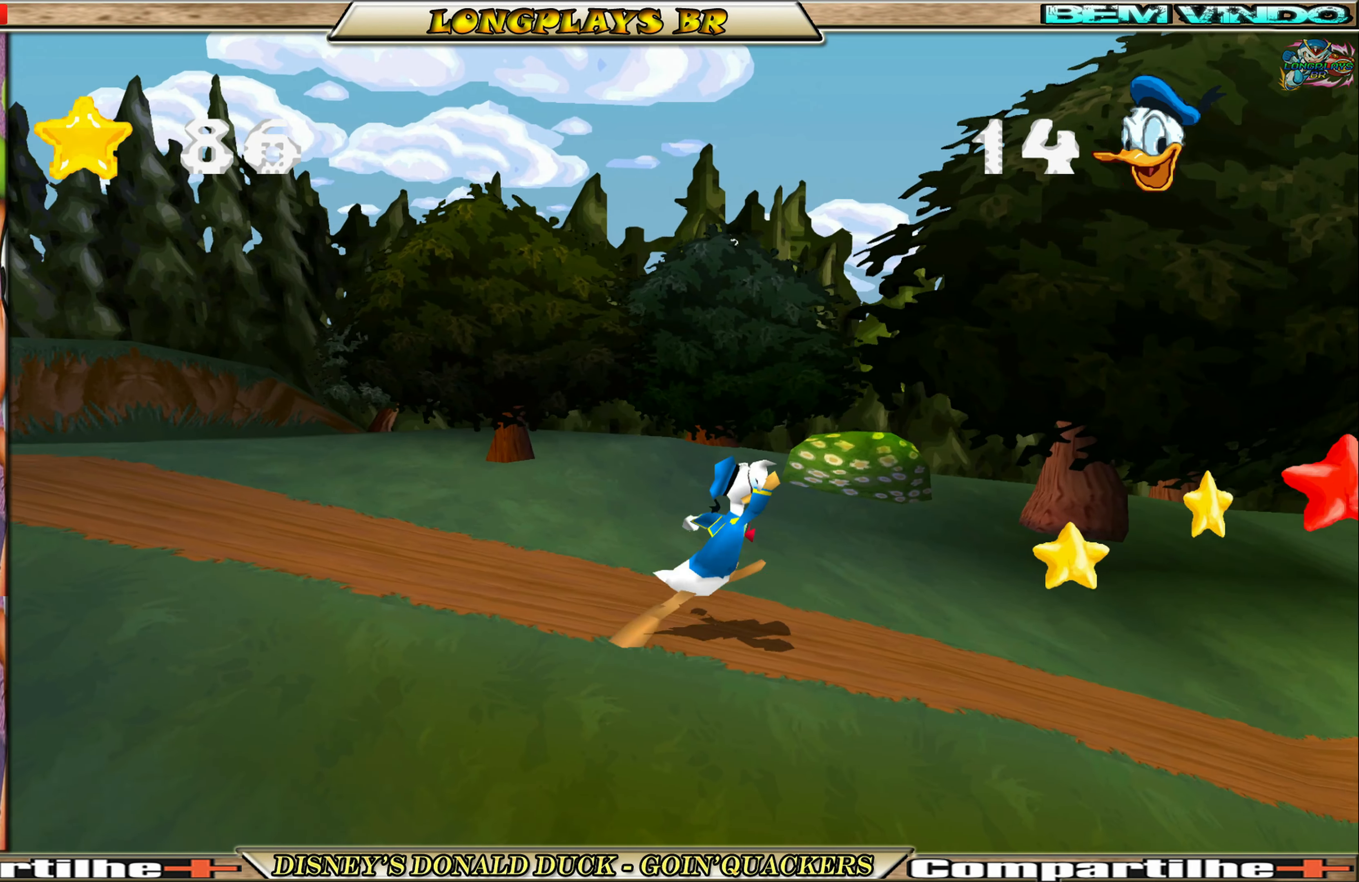
{"buttons": ["DPAD_RIGHT"], "left_stick": "center", "events": [[217, "DPAD_RIGHT", "up"], [384, "DPAD_RIGHT", "down"]]}
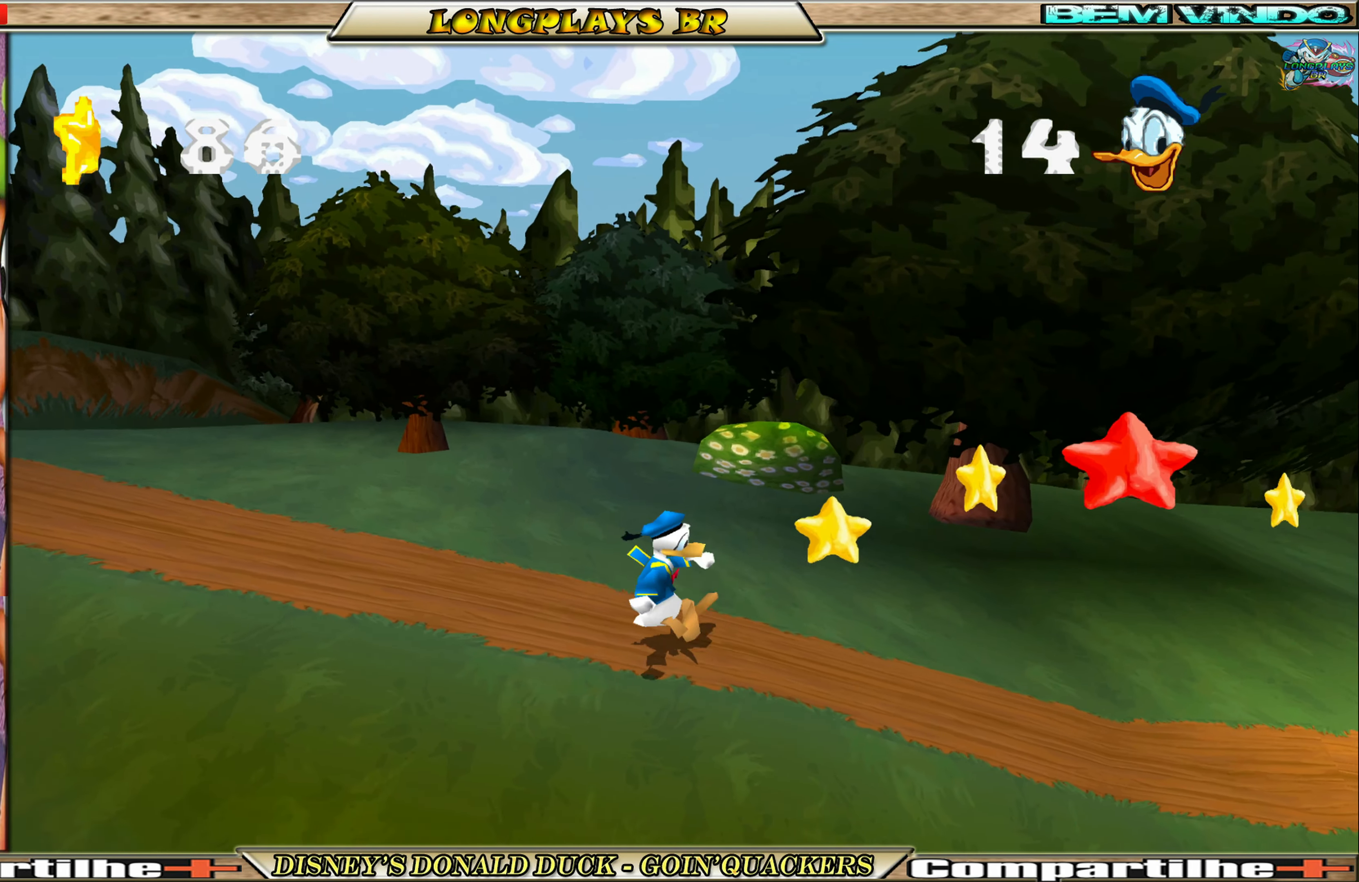
{"buttons": ["DPAD_RIGHT"], "left_stick": "center", "events": [[84, "A", "down"], [284, "A", "up"]]}
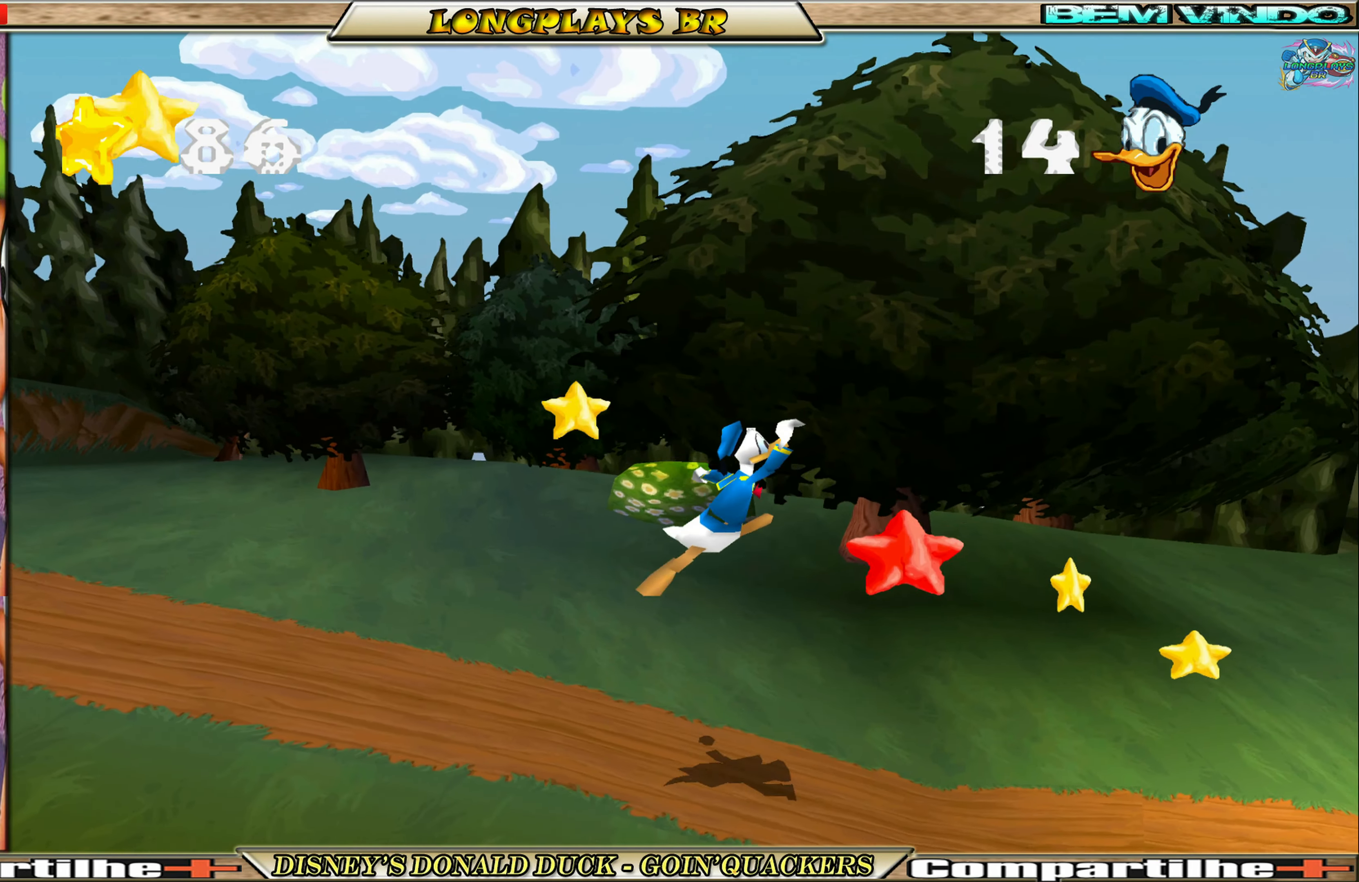
{"buttons": ["DPAD_RIGHT"], "left_stick": "center", "events": [[166, "A", "down"], [333, "A", "up"]]}
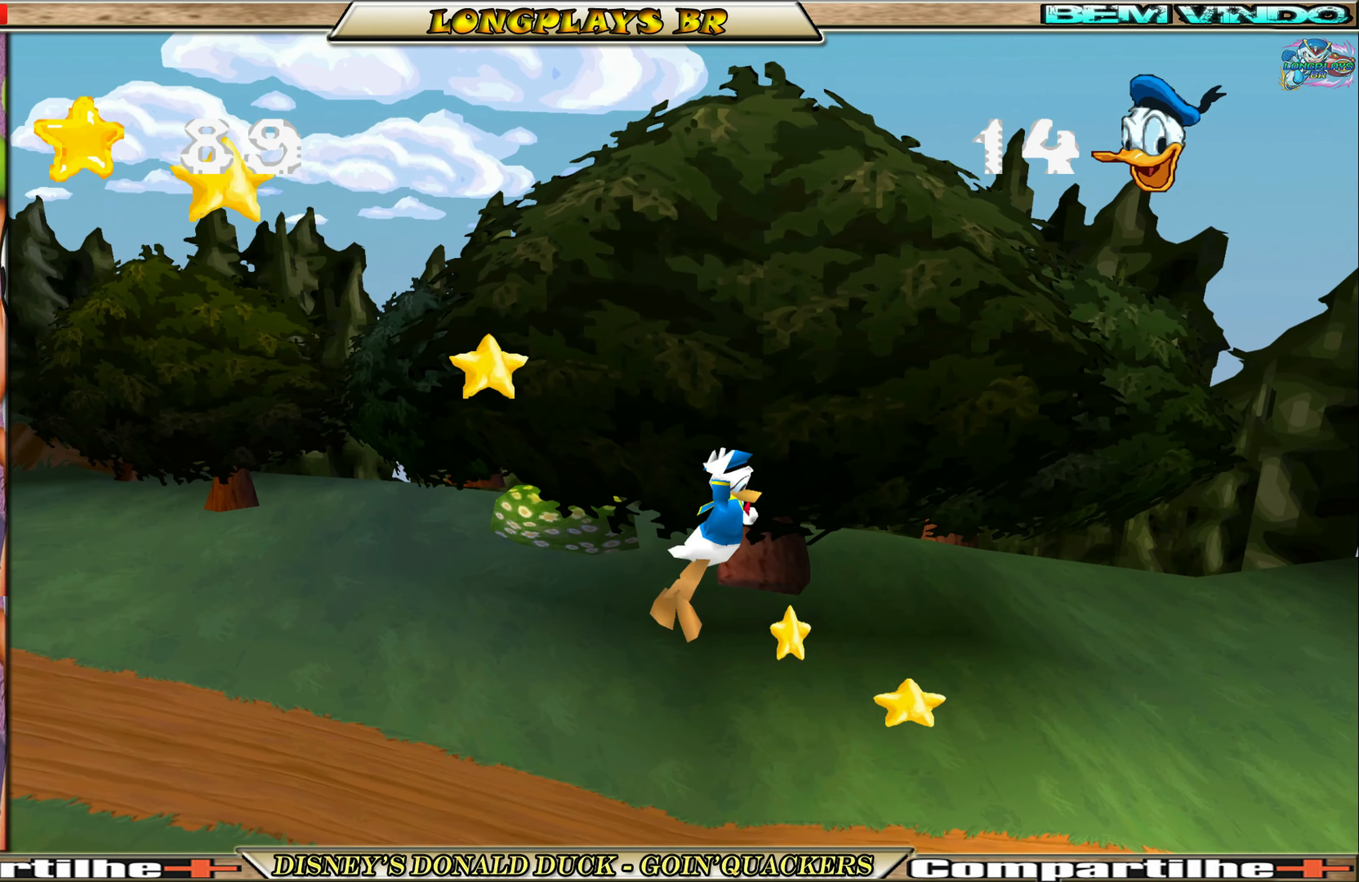
{"buttons": ["DPAD_UP"], "left_stick": "center", "events": [[316, "DPAD_RIGHT", "up"], [483, "DPAD_UP", "down"]]}
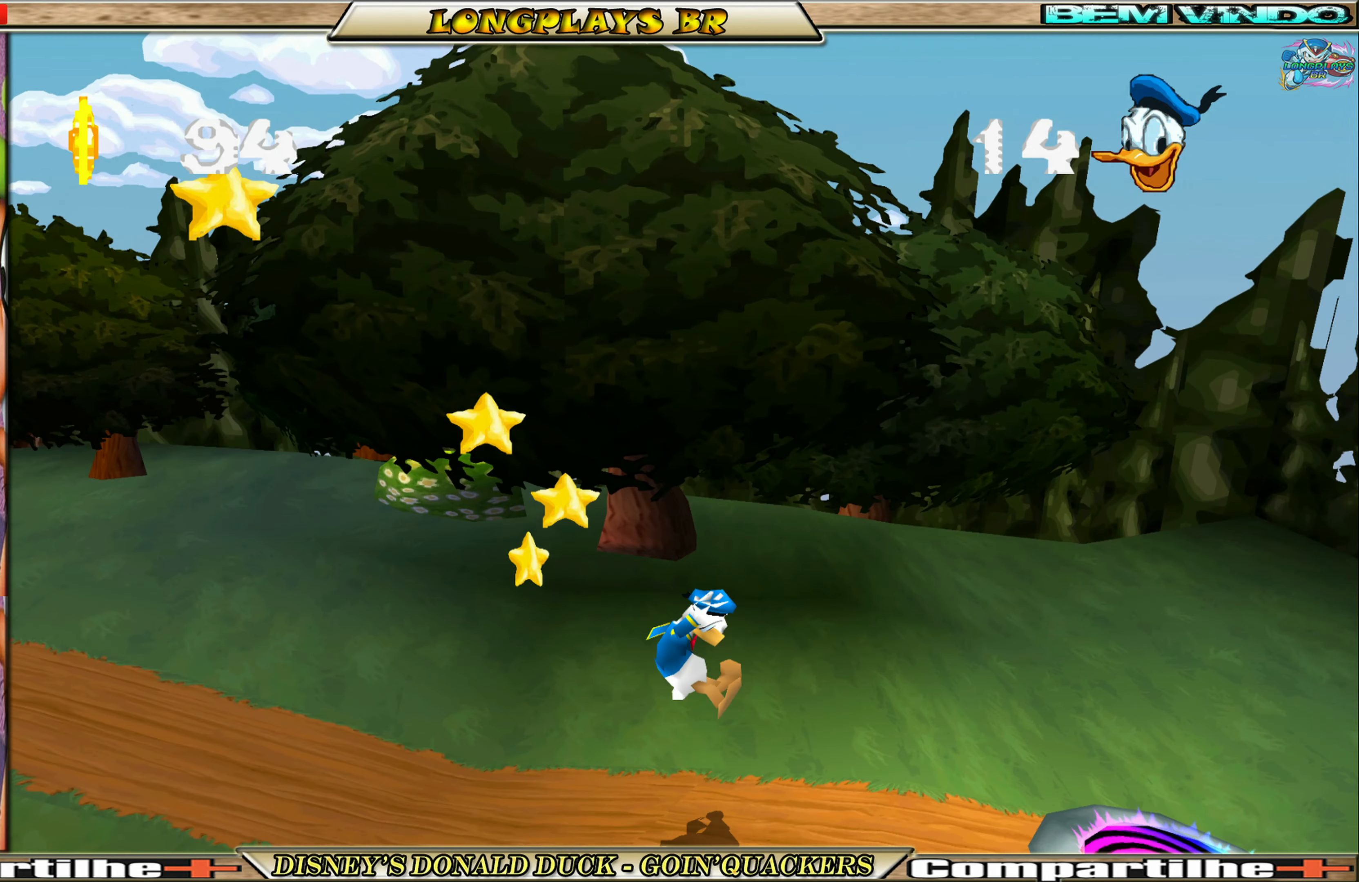
{"buttons": ["A", "DPAD_UP", "DPAD_LEFT"], "left_stick": "center", "events": [[16, "DPAD_LEFT", "down"], [250, "A", "down"], [300, "DPAD_LEFT", "up"], [450, "DPAD_LEFT", "down"]]}
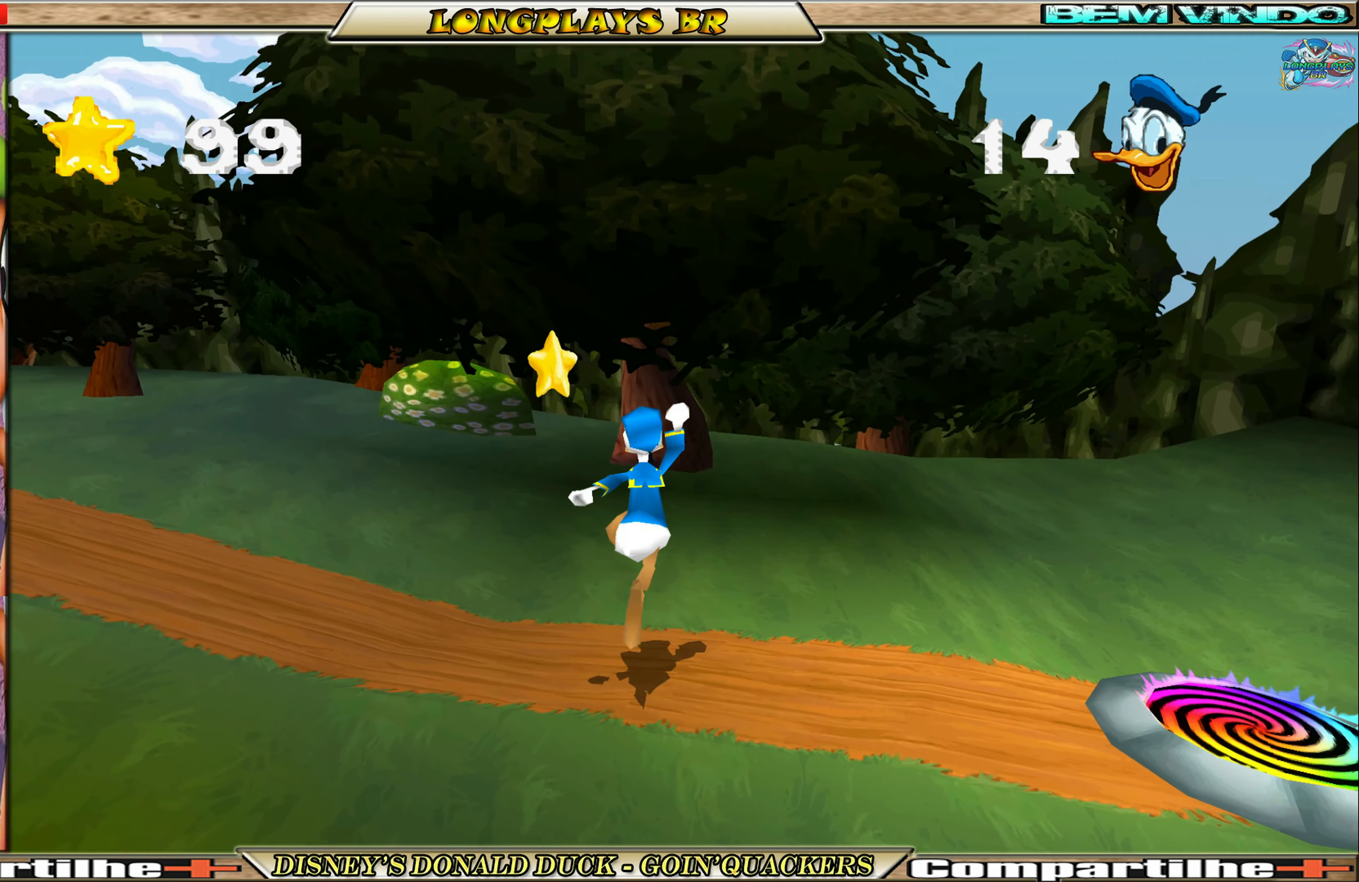
{"buttons": ["DPAD_RIGHT"], "left_stick": "center", "events": [[100, "DPAD_LEFT", "up"], [116, "DPAD_UP", "up"], [150, "A", "up"], [350, "DPAD_RIGHT", "down"]]}
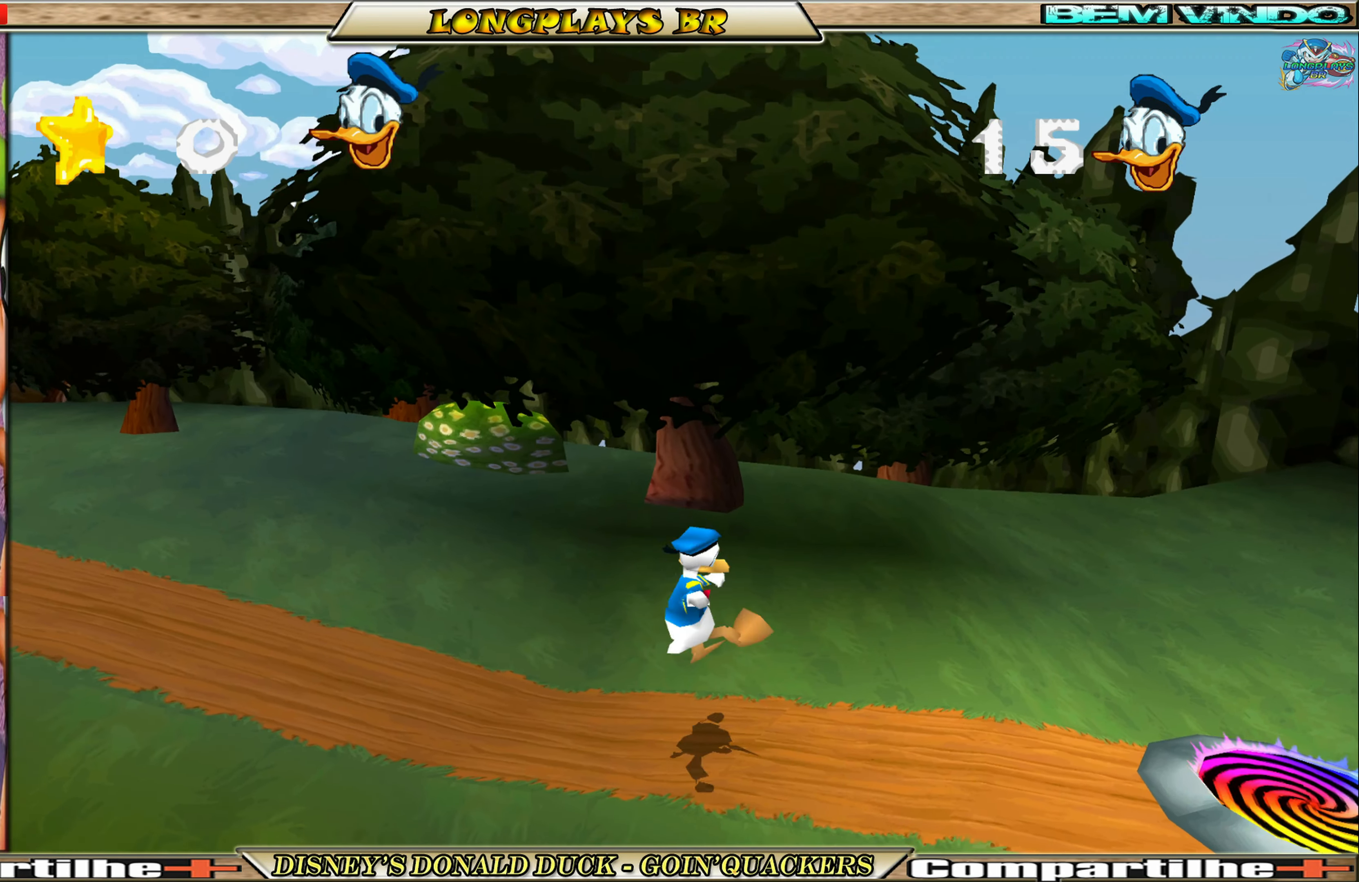
{"buttons": ["A", "DPAD_RIGHT"], "left_stick": "center", "events": [[316, "A", "down"]]}
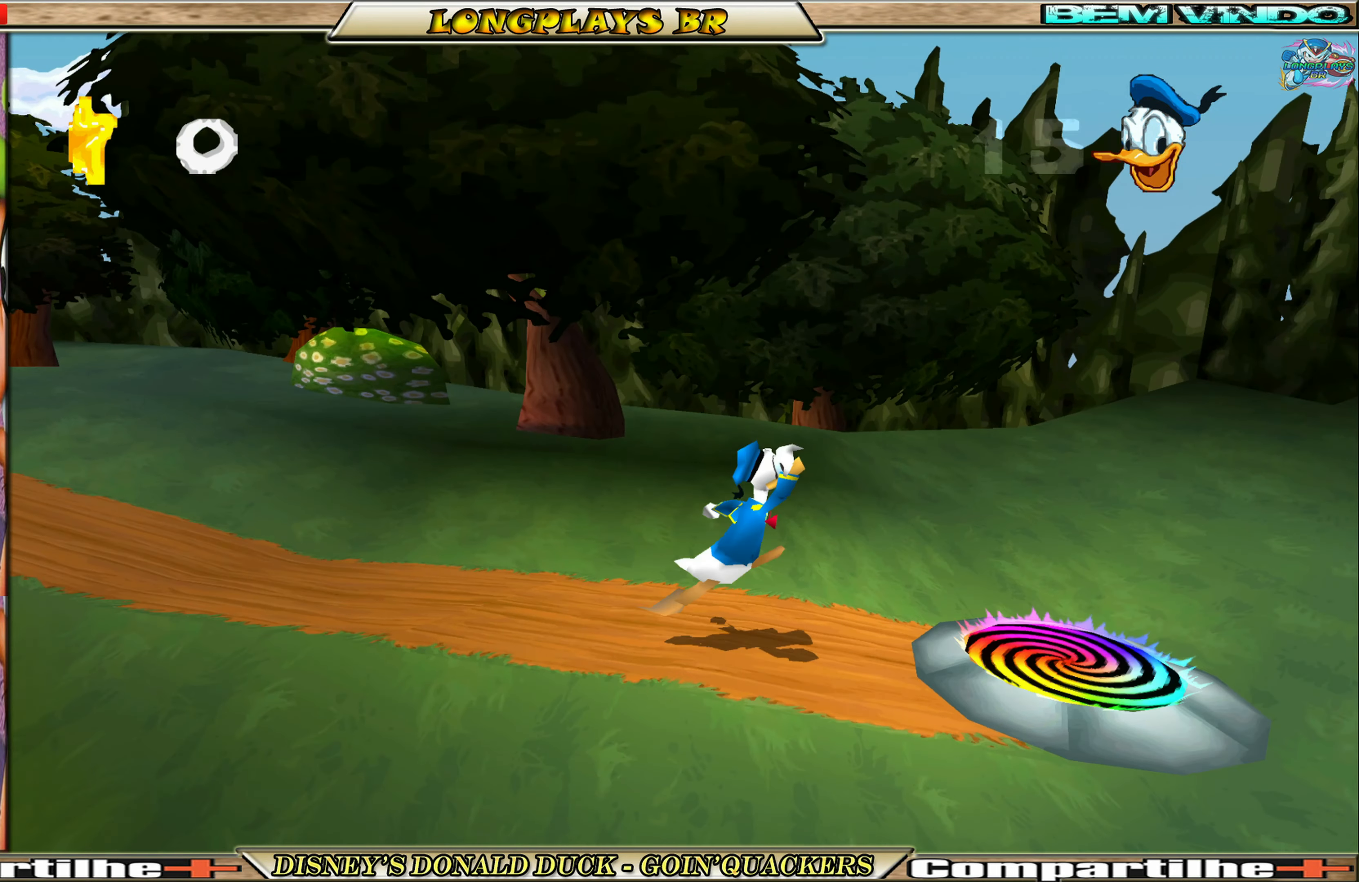
{"buttons": [], "left_stick": "center", "events": [[66, "A", "up"], [500, "DPAD_RIGHT", "up"]]}